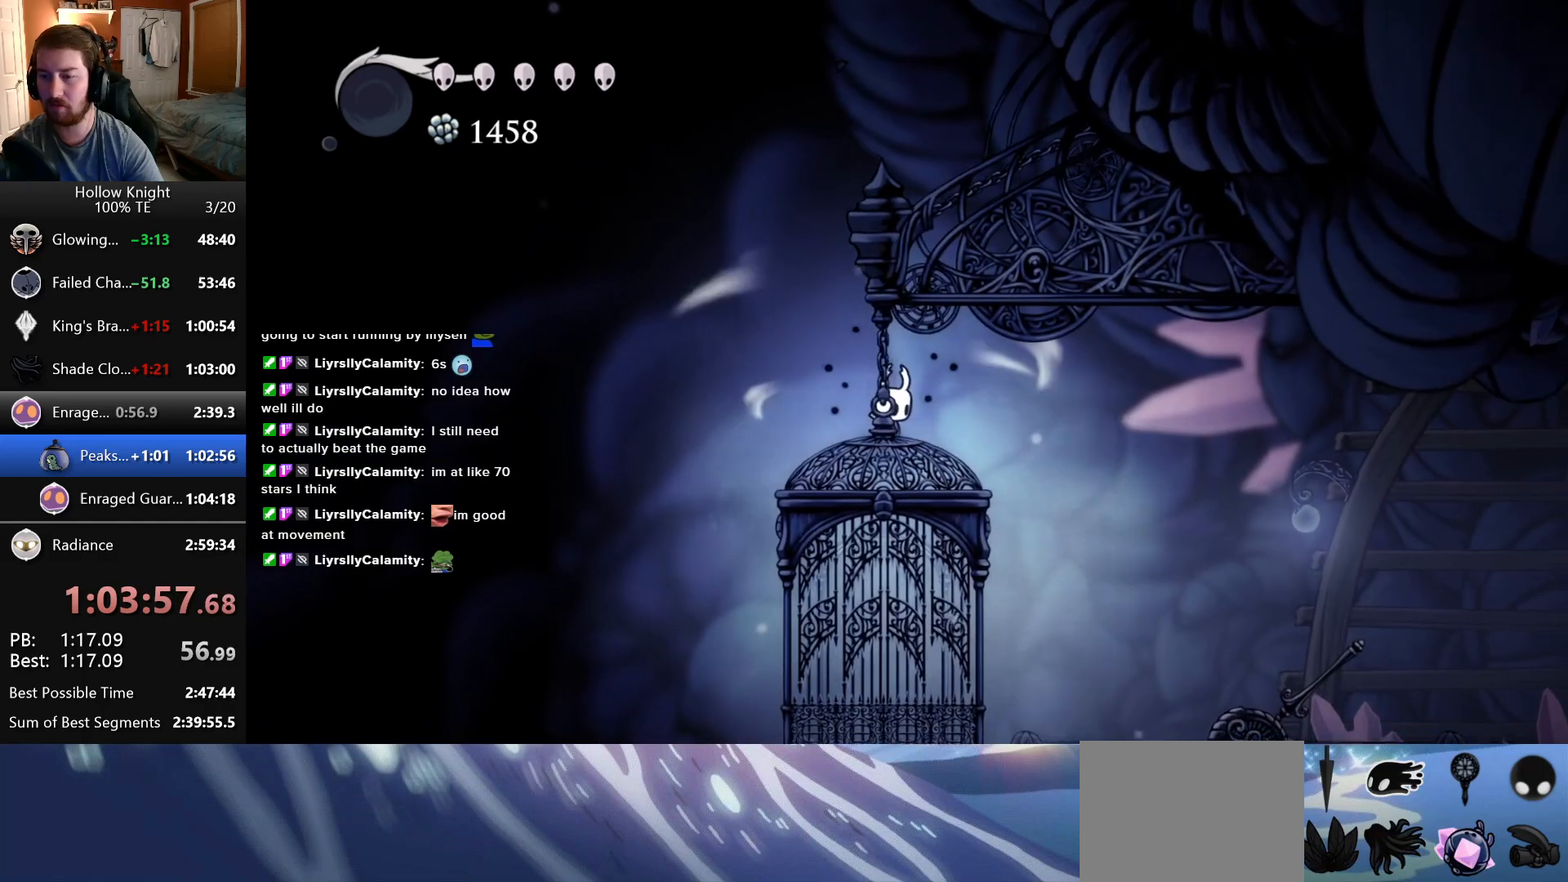
Gameplay with keyboard; each line is a JSON object with the keys held at the frame after it. "events" lists presses ("down") and releases ("up") of "down", "escape", "left", "return", "right" and "up" between this image and that frame as [ms after this image, input, new state], when the widget could be followed in between. No other keys are recorded. Mouse input is not recorded.
{"keys": [], "events": []}
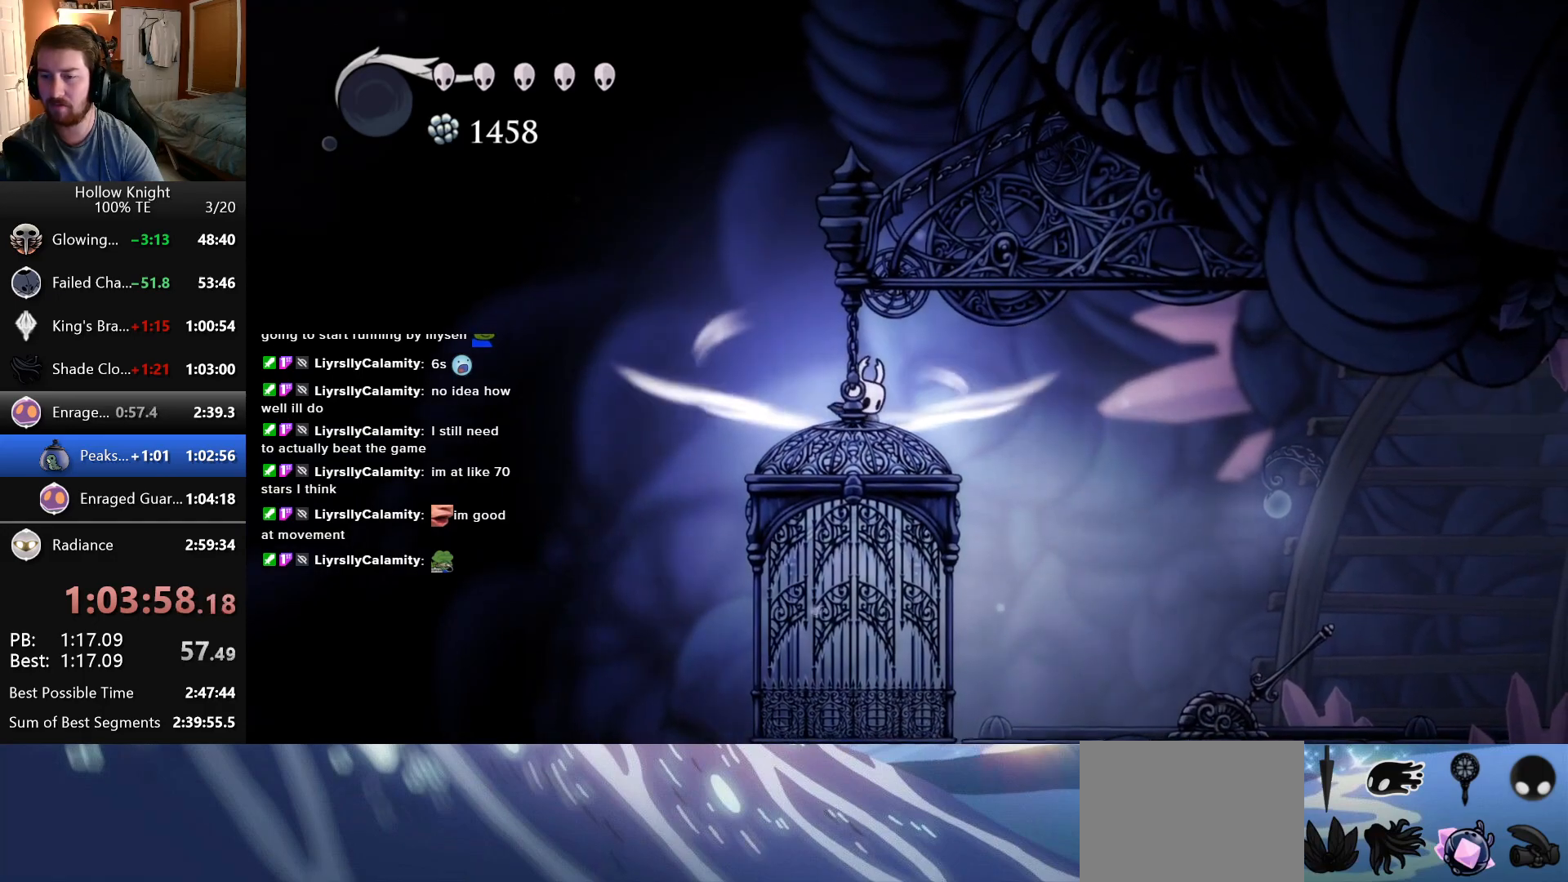
{"keys": [], "events": []}
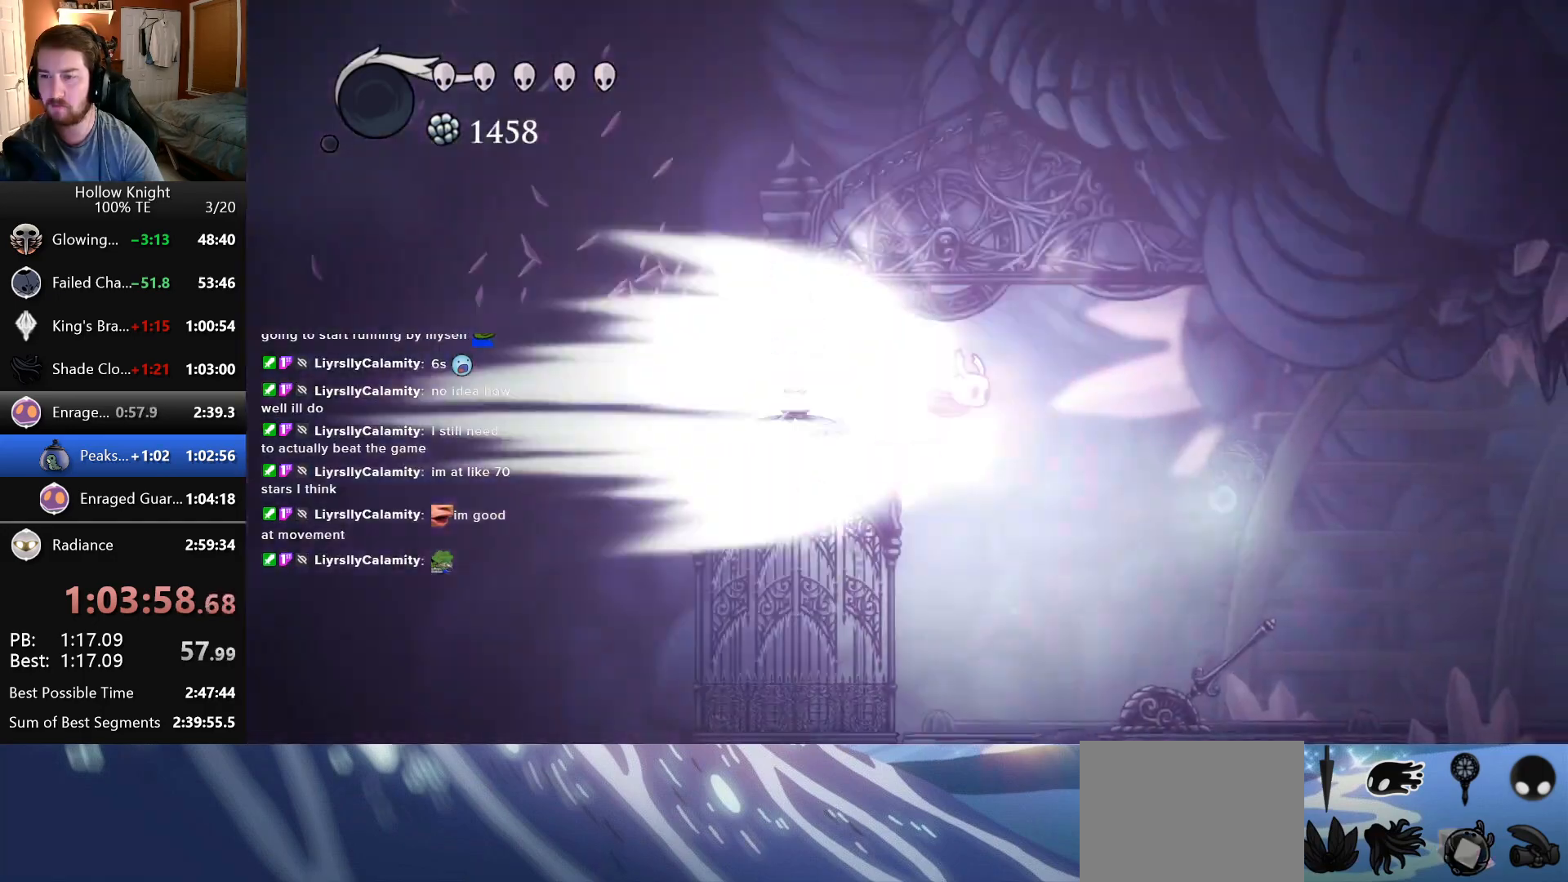
{"keys": ["right"], "events": [[16, "right", "down"]]}
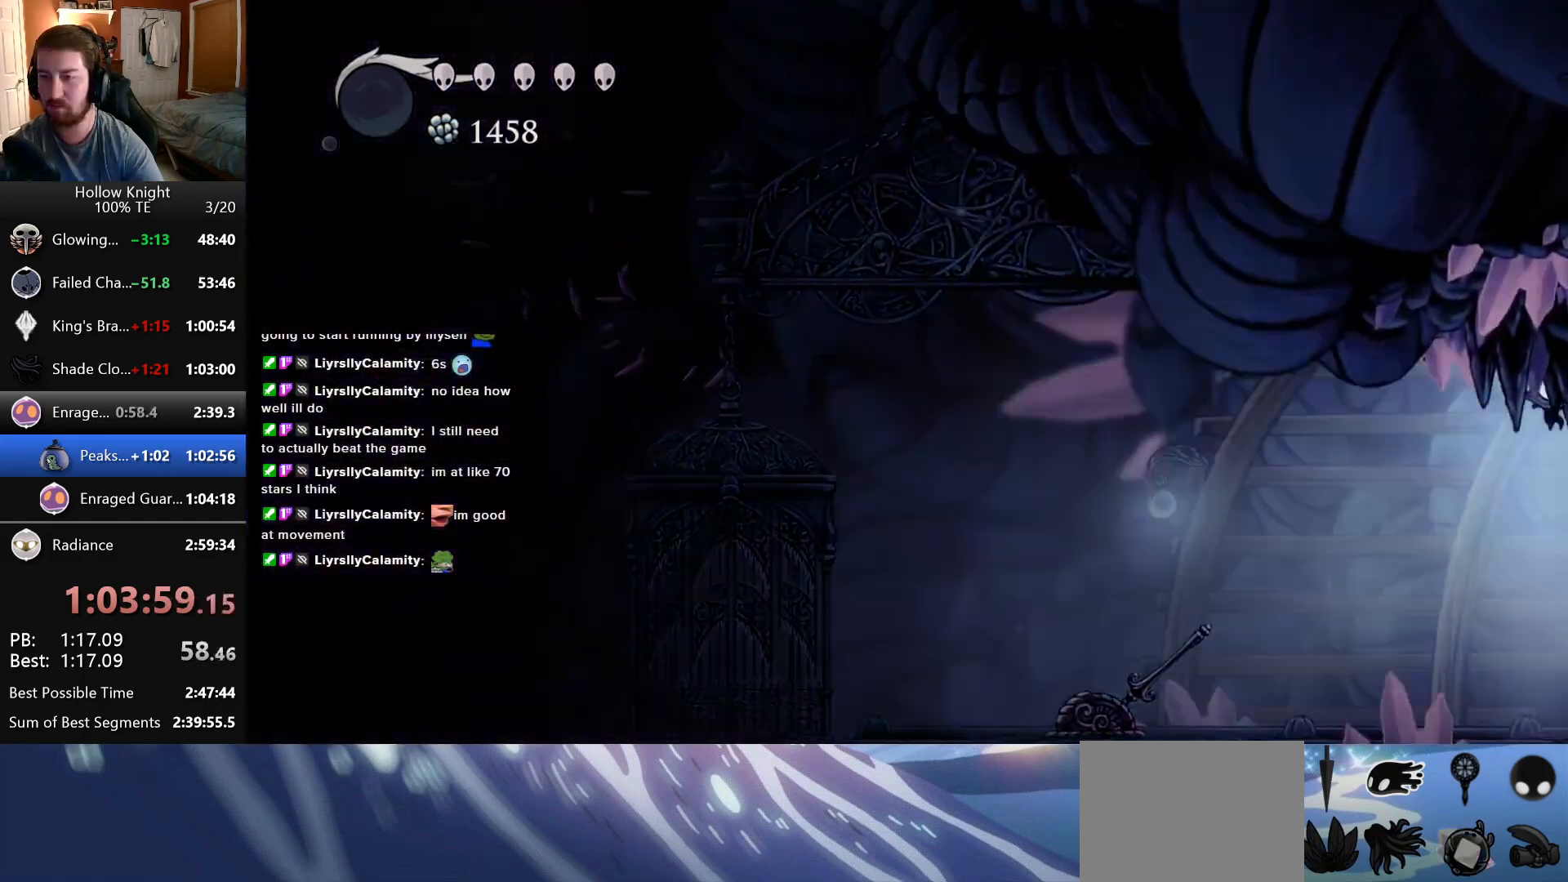
{"keys": ["right"], "events": []}
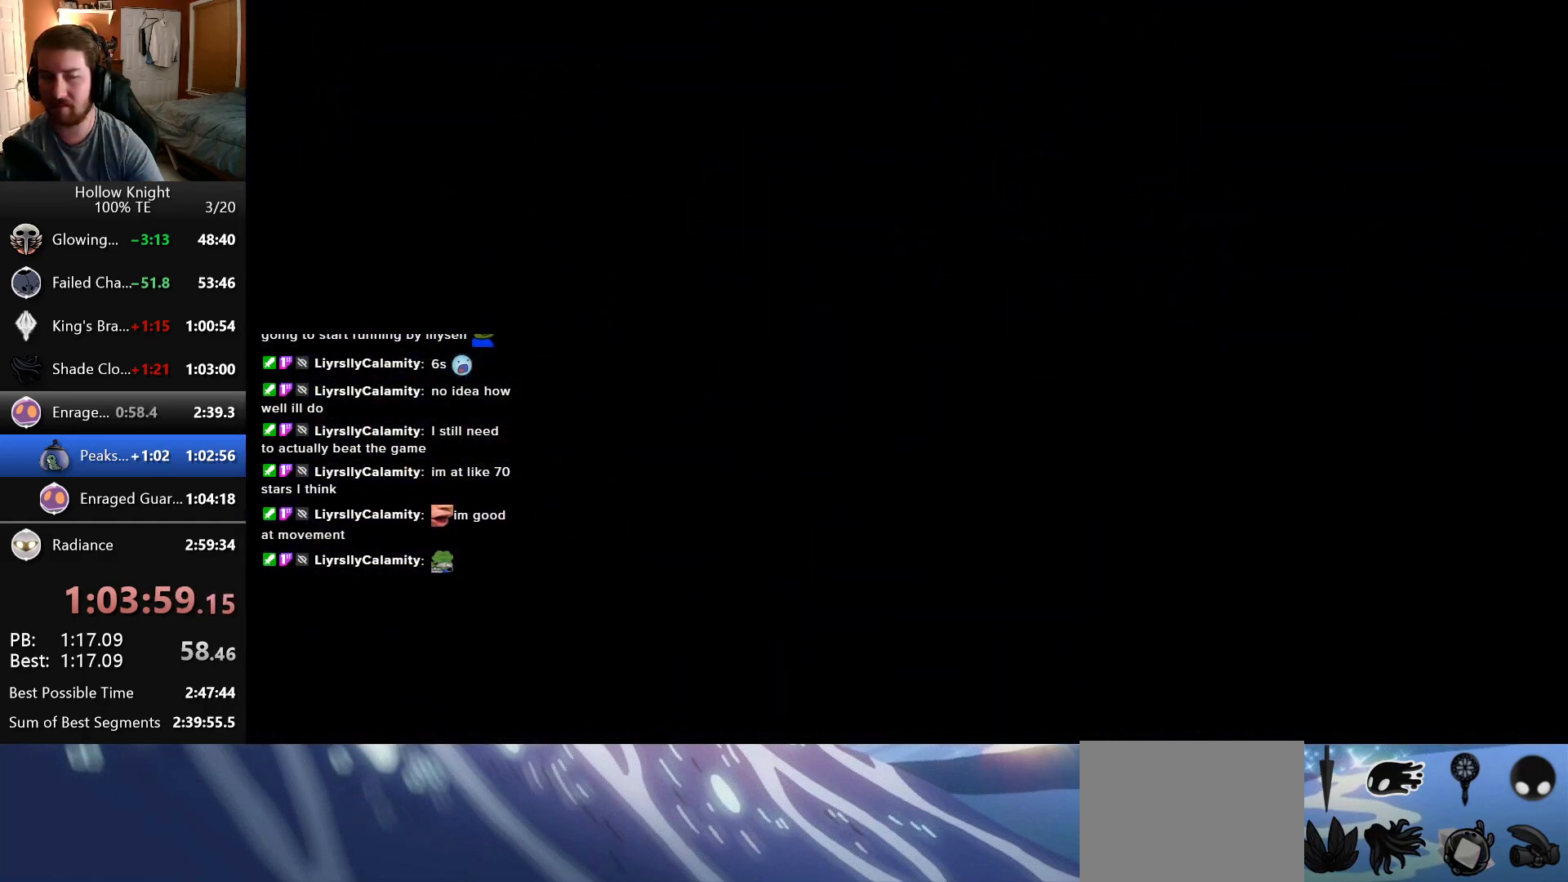
{"keys": ["right"], "events": []}
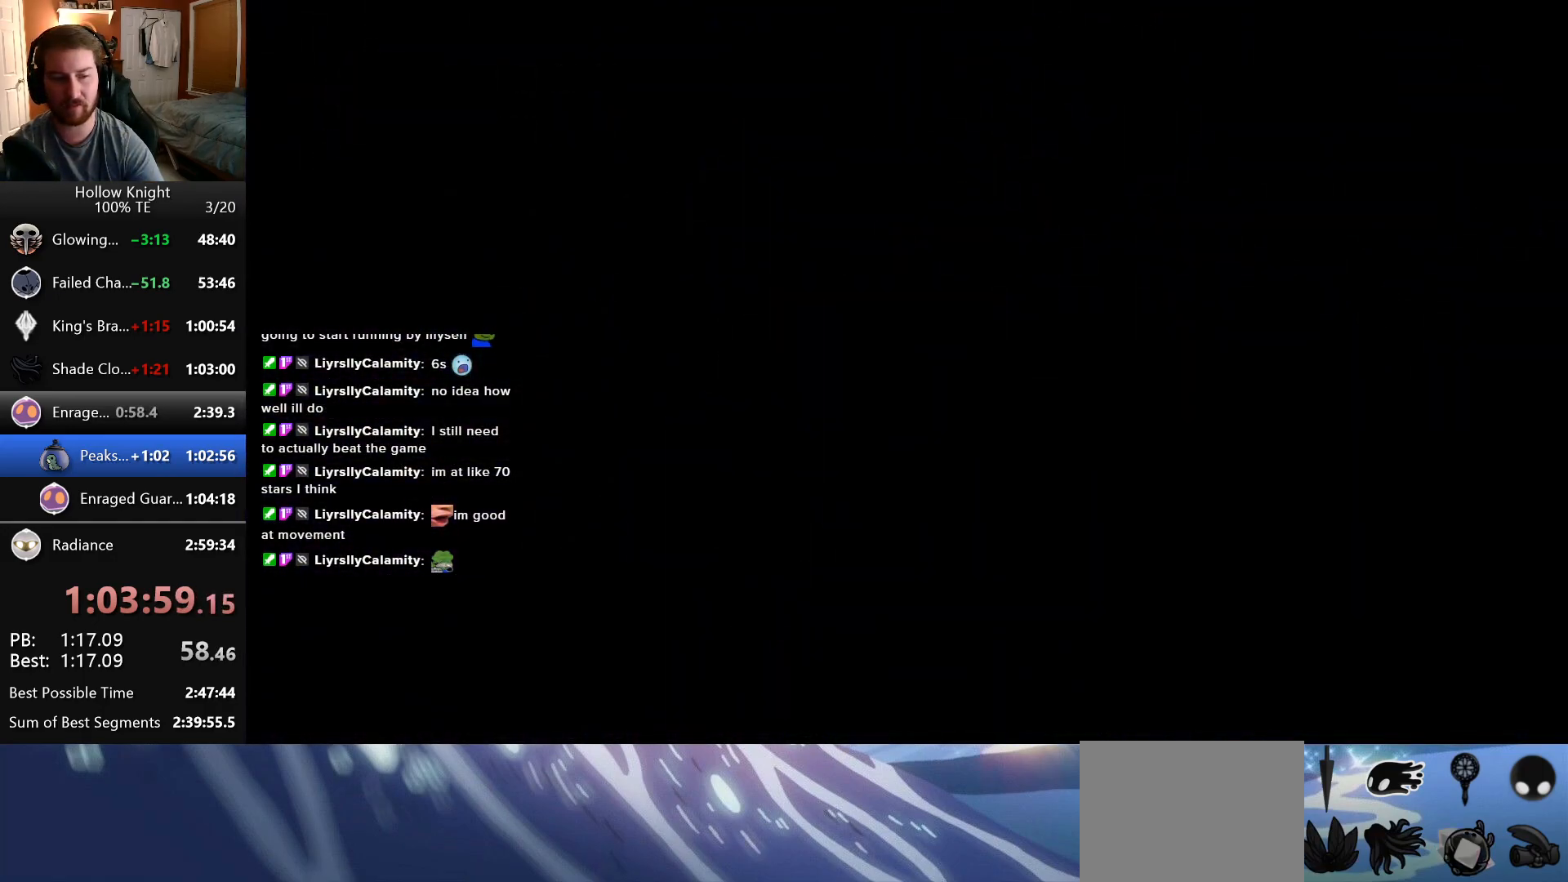
{"keys": ["right"], "events": []}
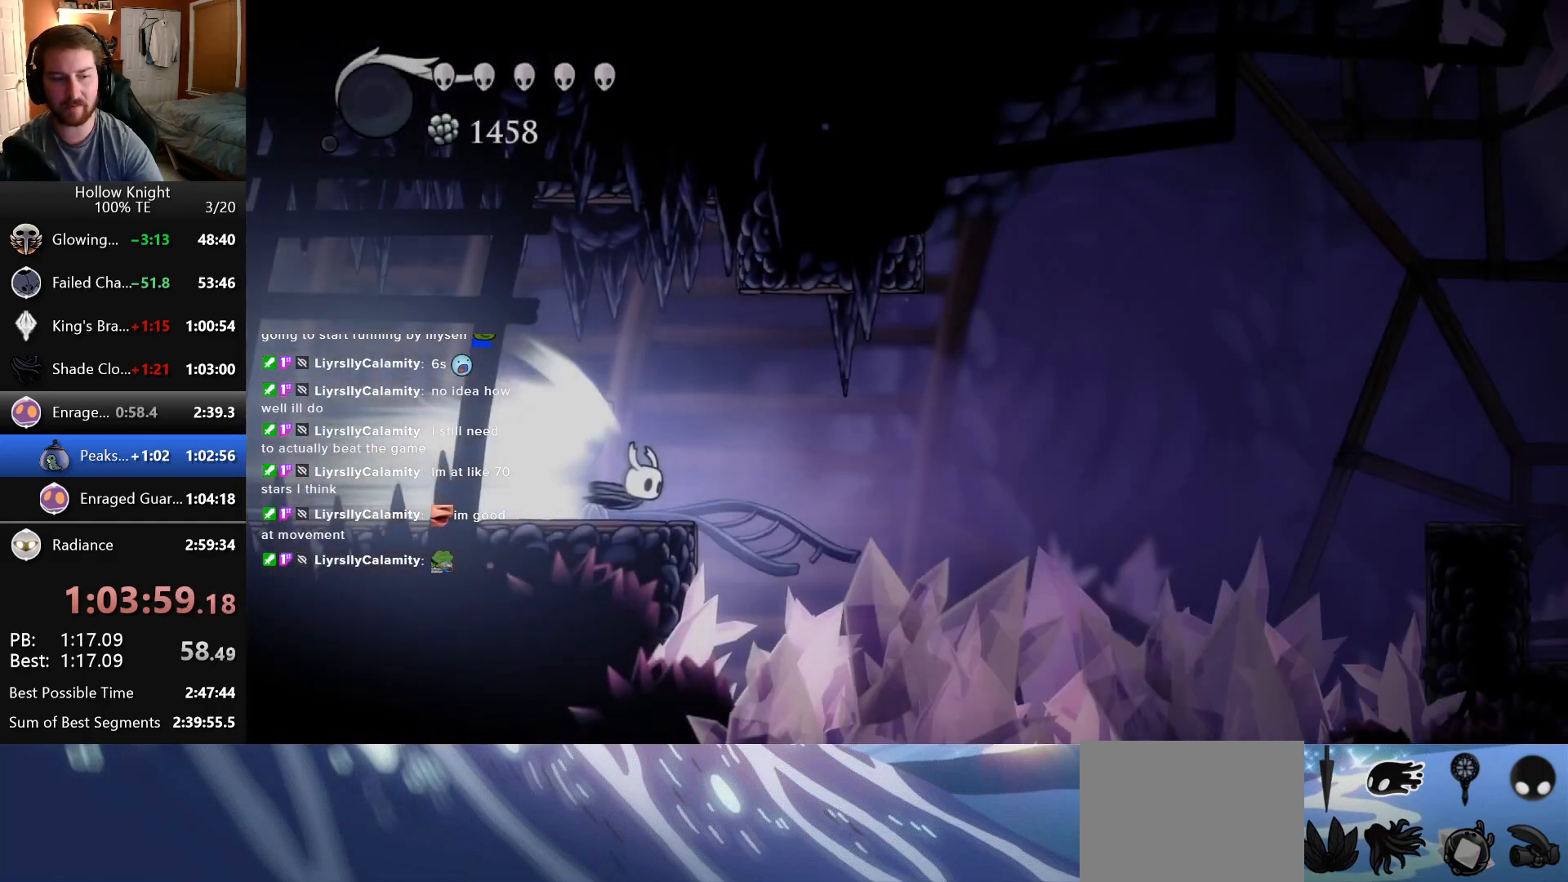
{"keys": ["right"], "events": []}
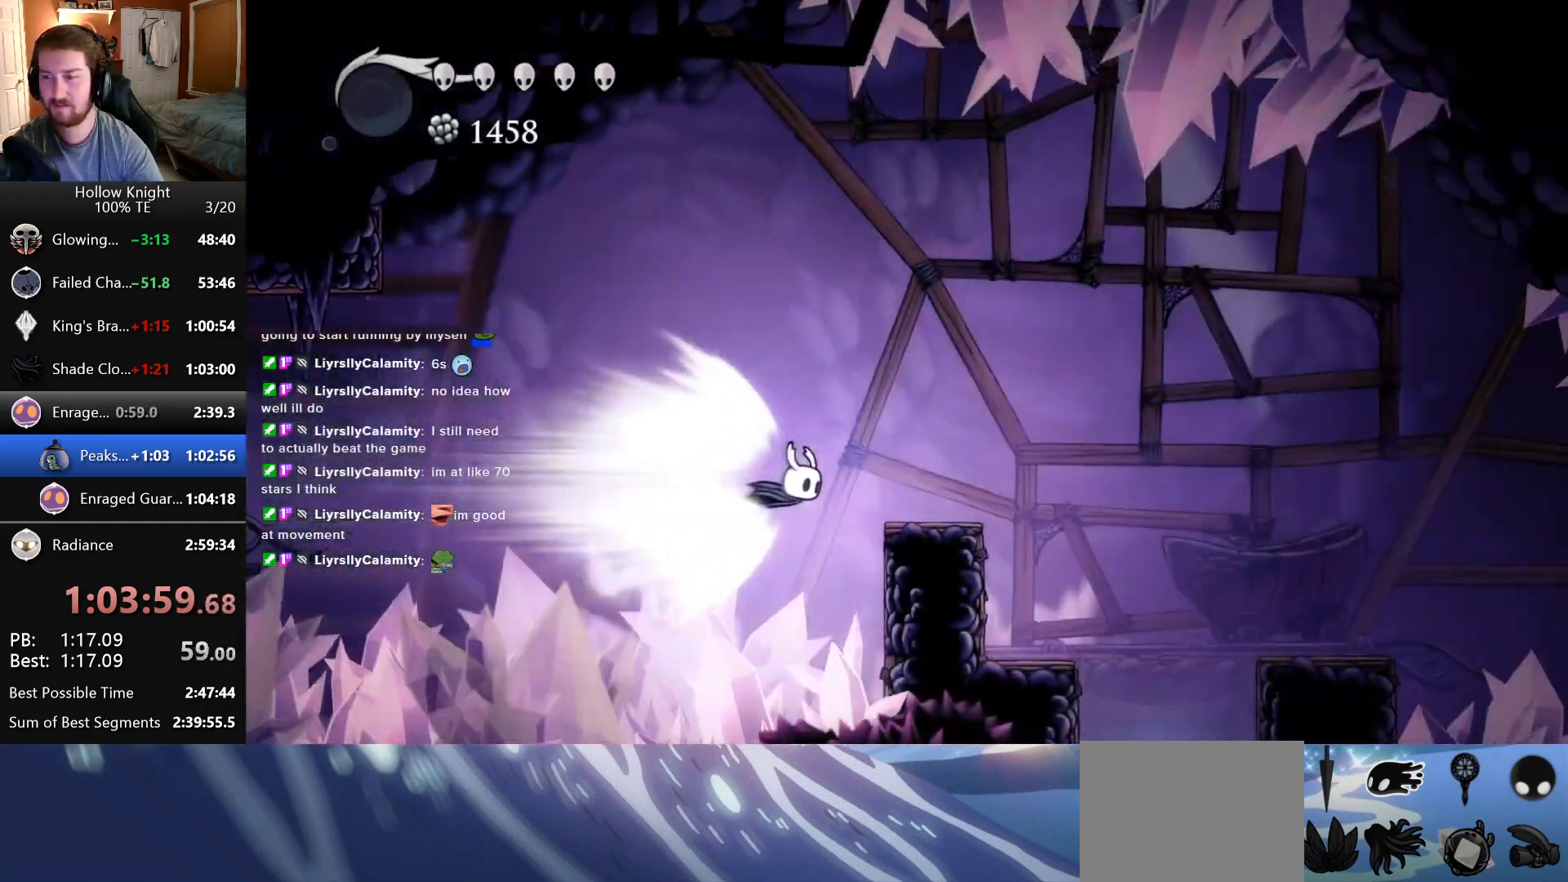
{"keys": ["right"], "events": []}
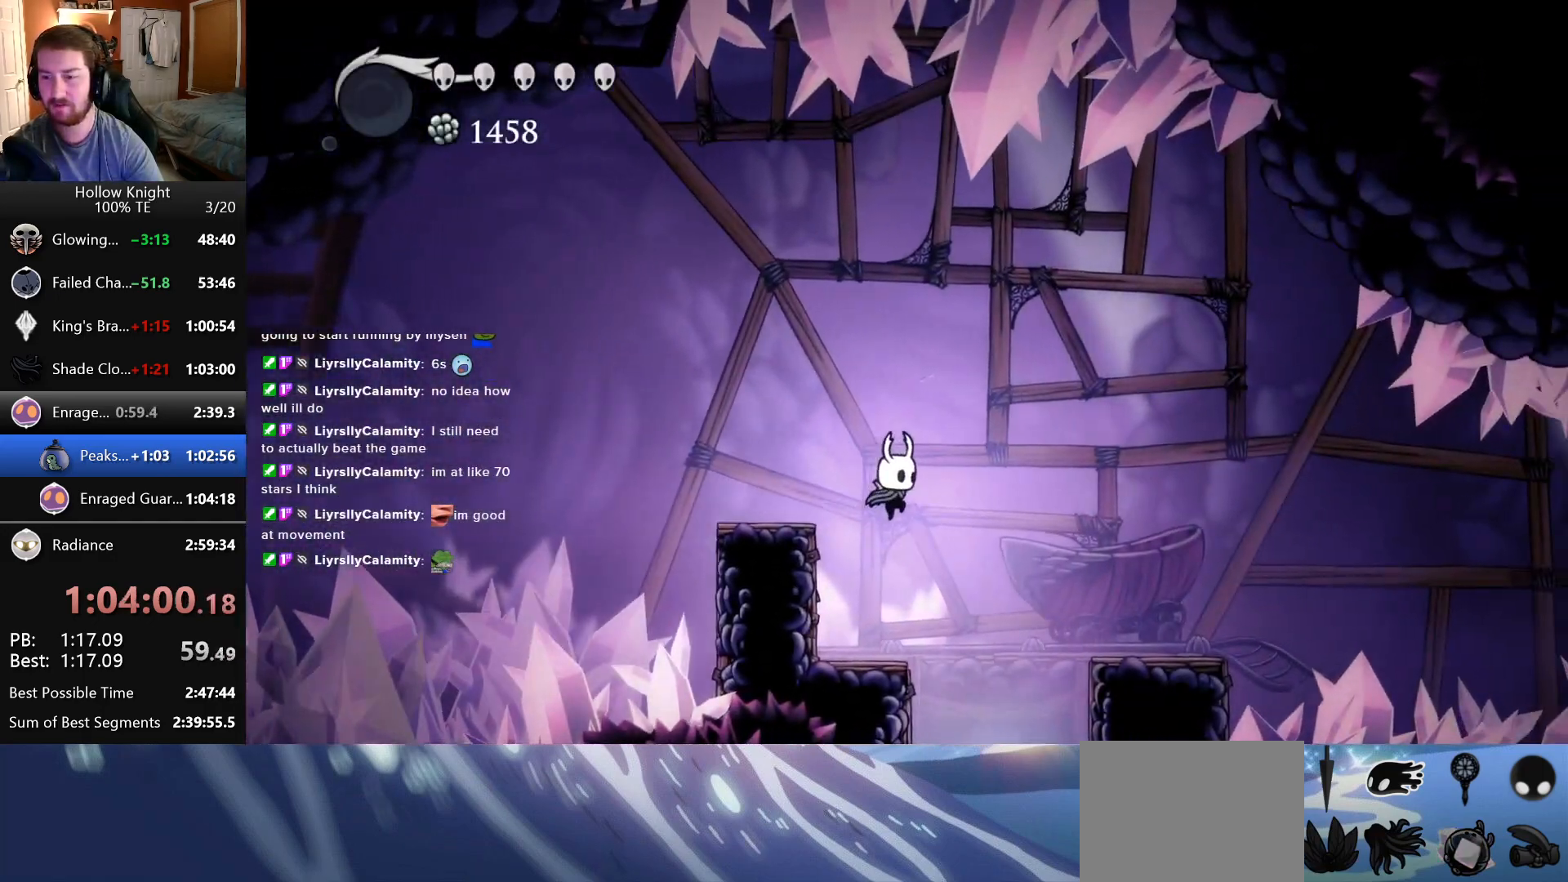
{"keys": [], "events": [[300, "right", "up"]]}
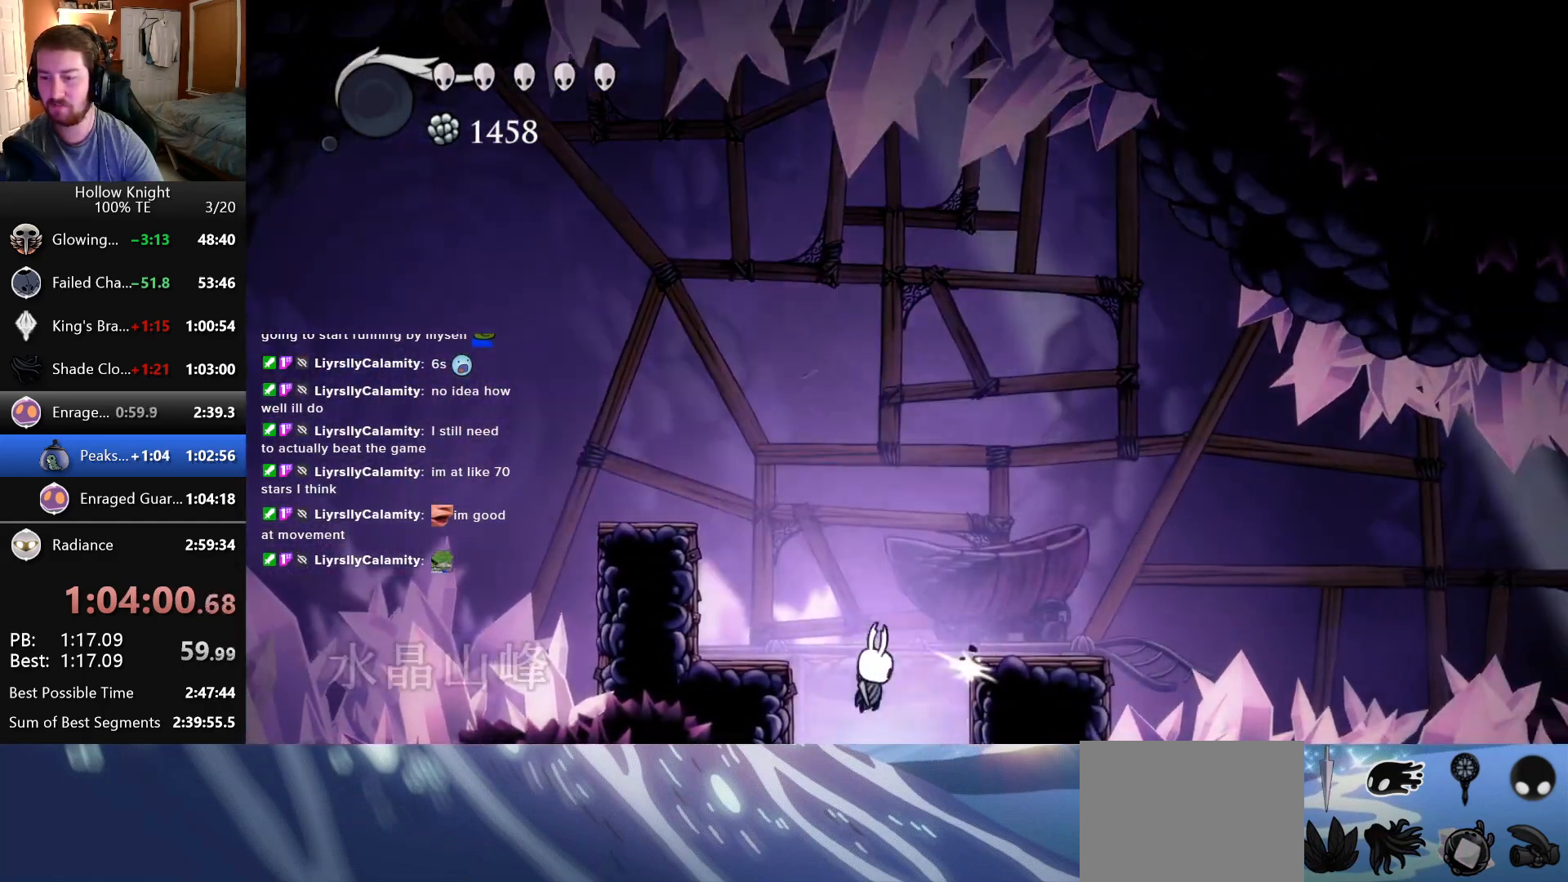
{"keys": [], "events": []}
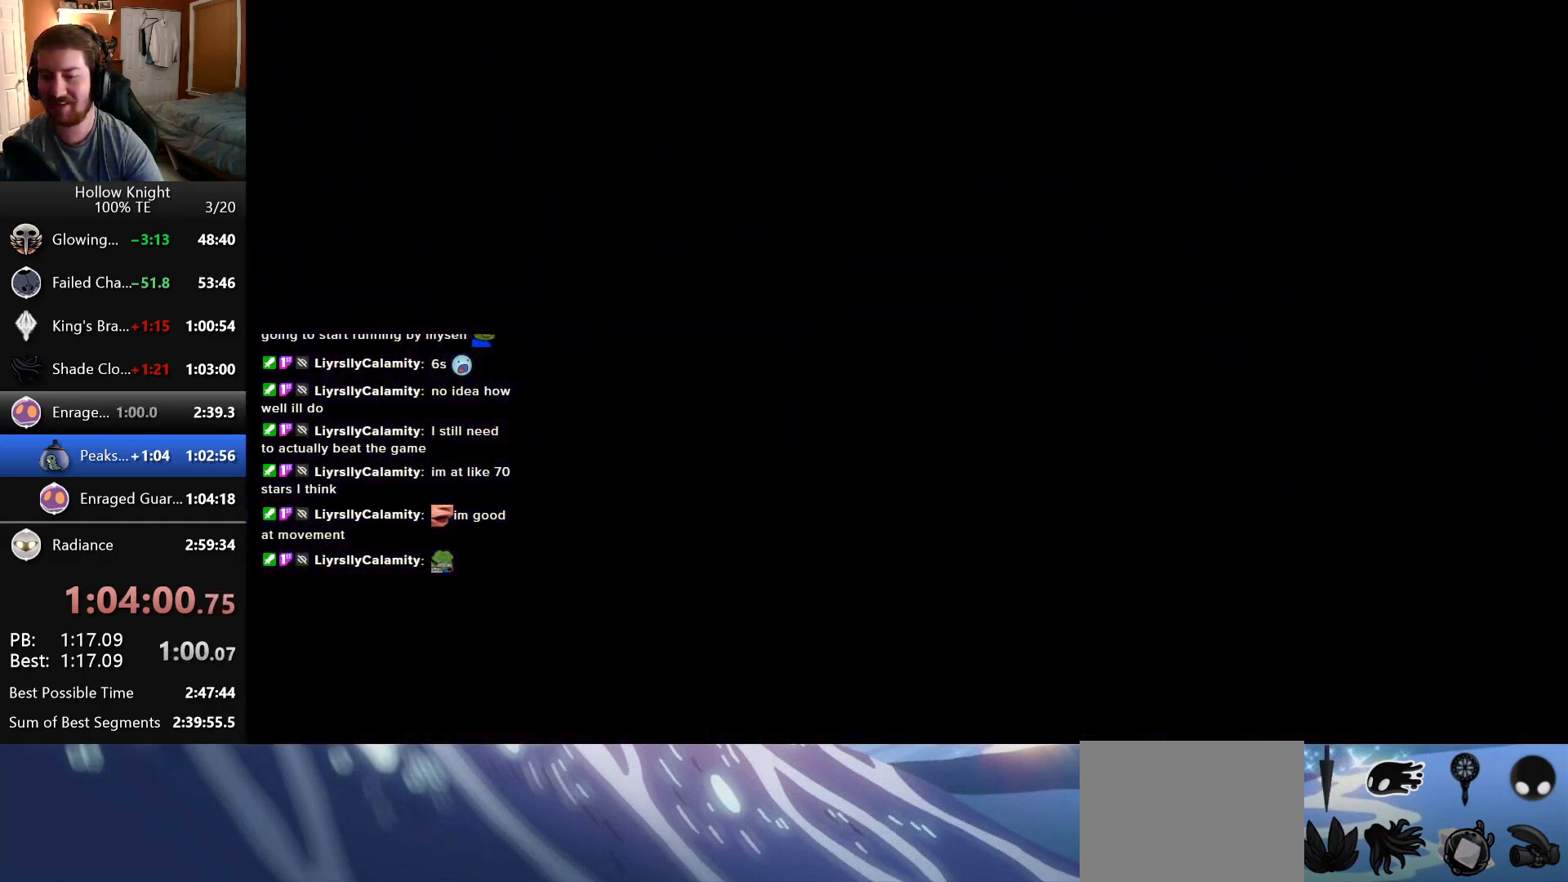
{"keys": ["left"], "events": [[16, "left", "down"]]}
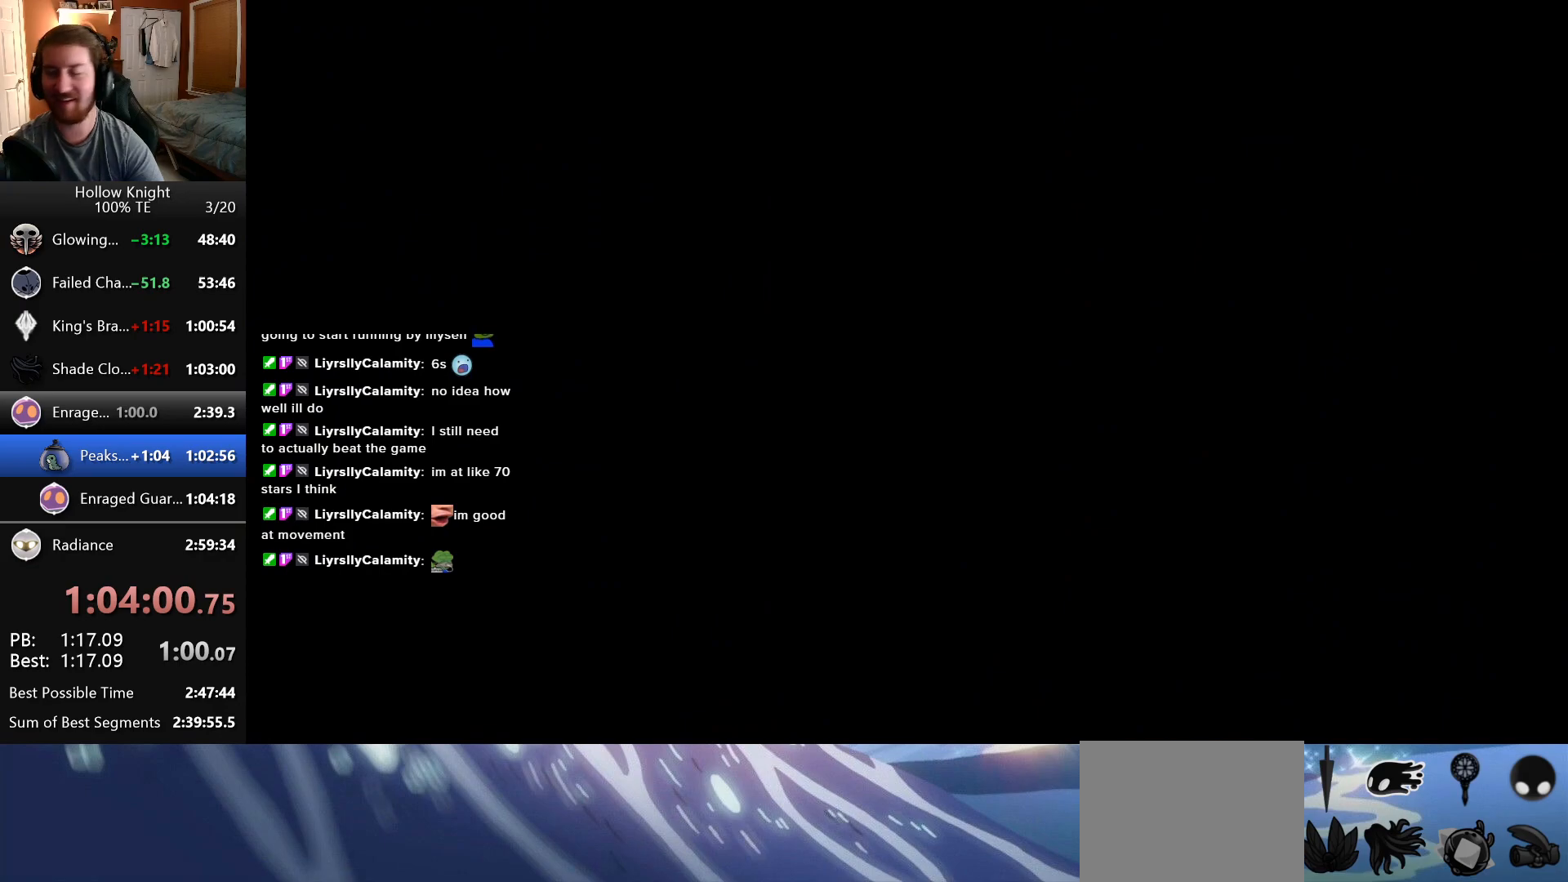
{"keys": ["left"], "events": []}
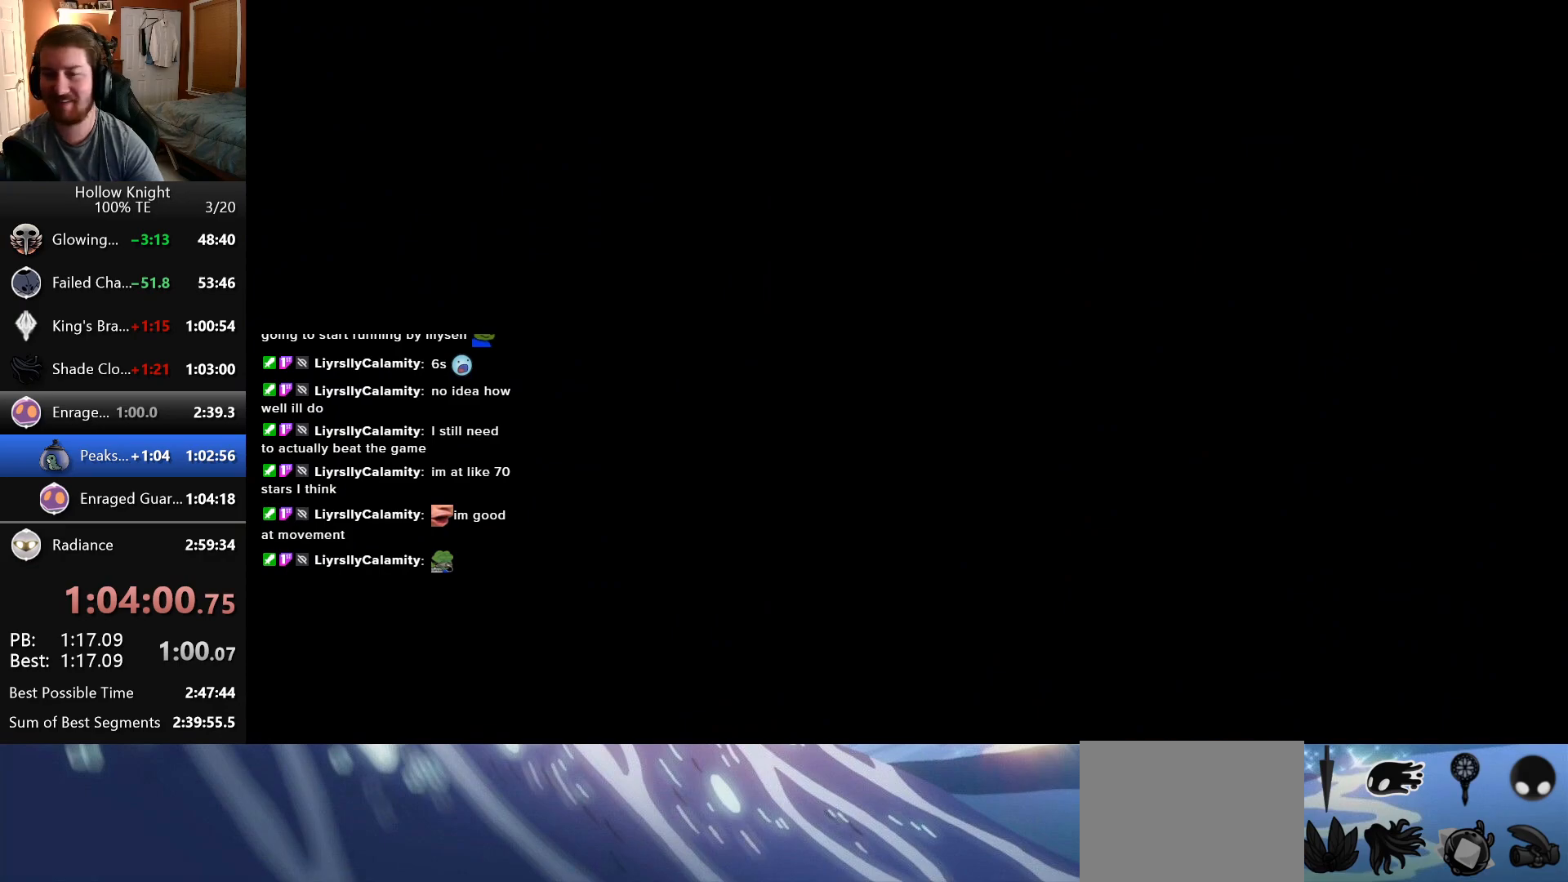
{"keys": ["left"], "events": []}
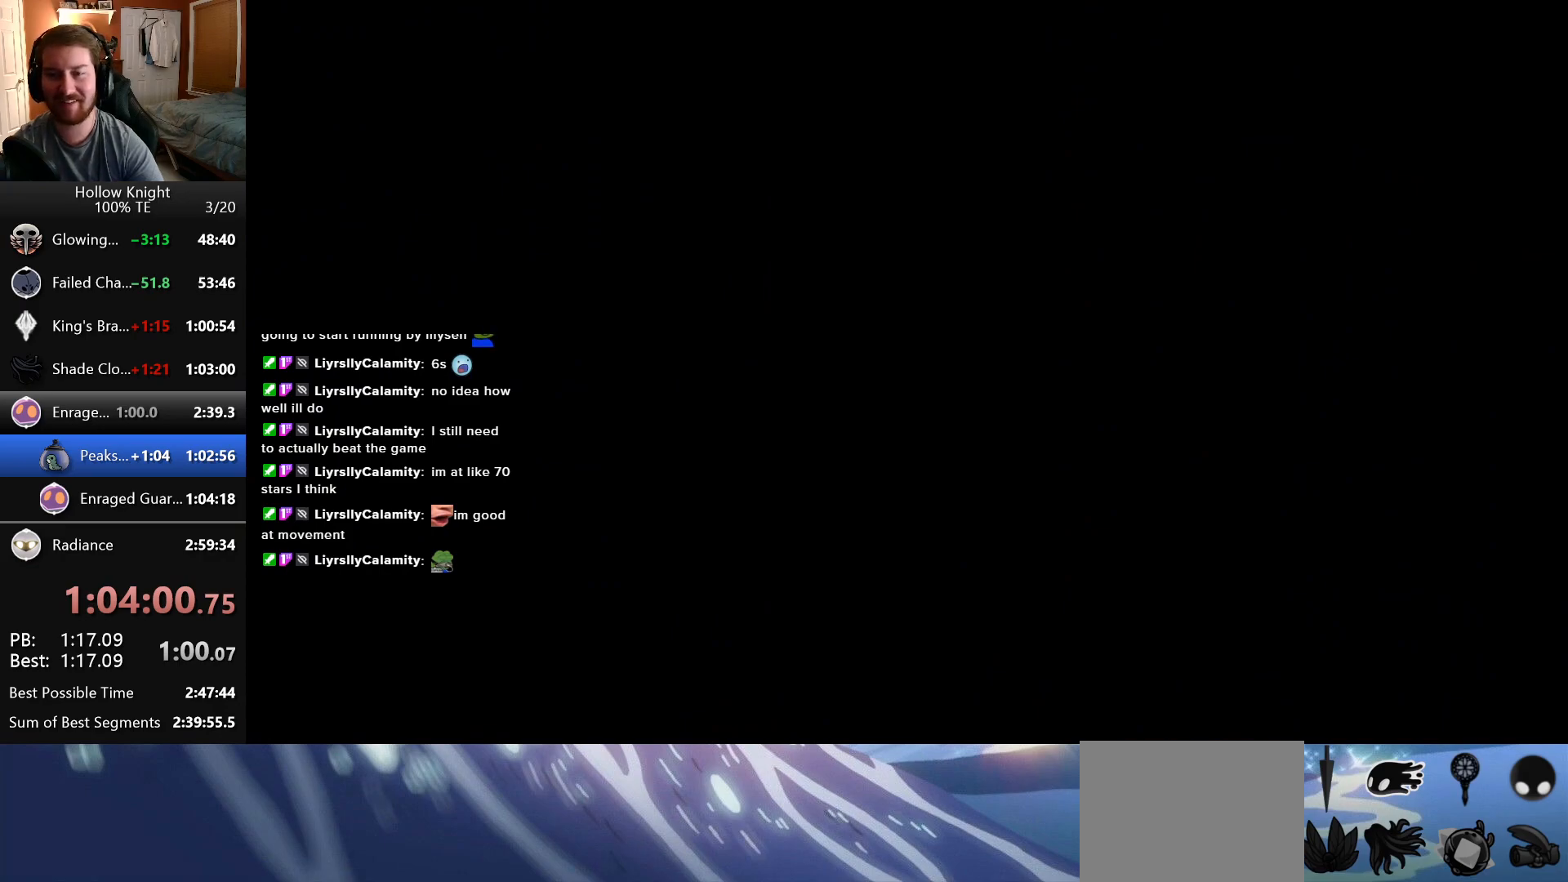
{"keys": ["left"], "events": []}
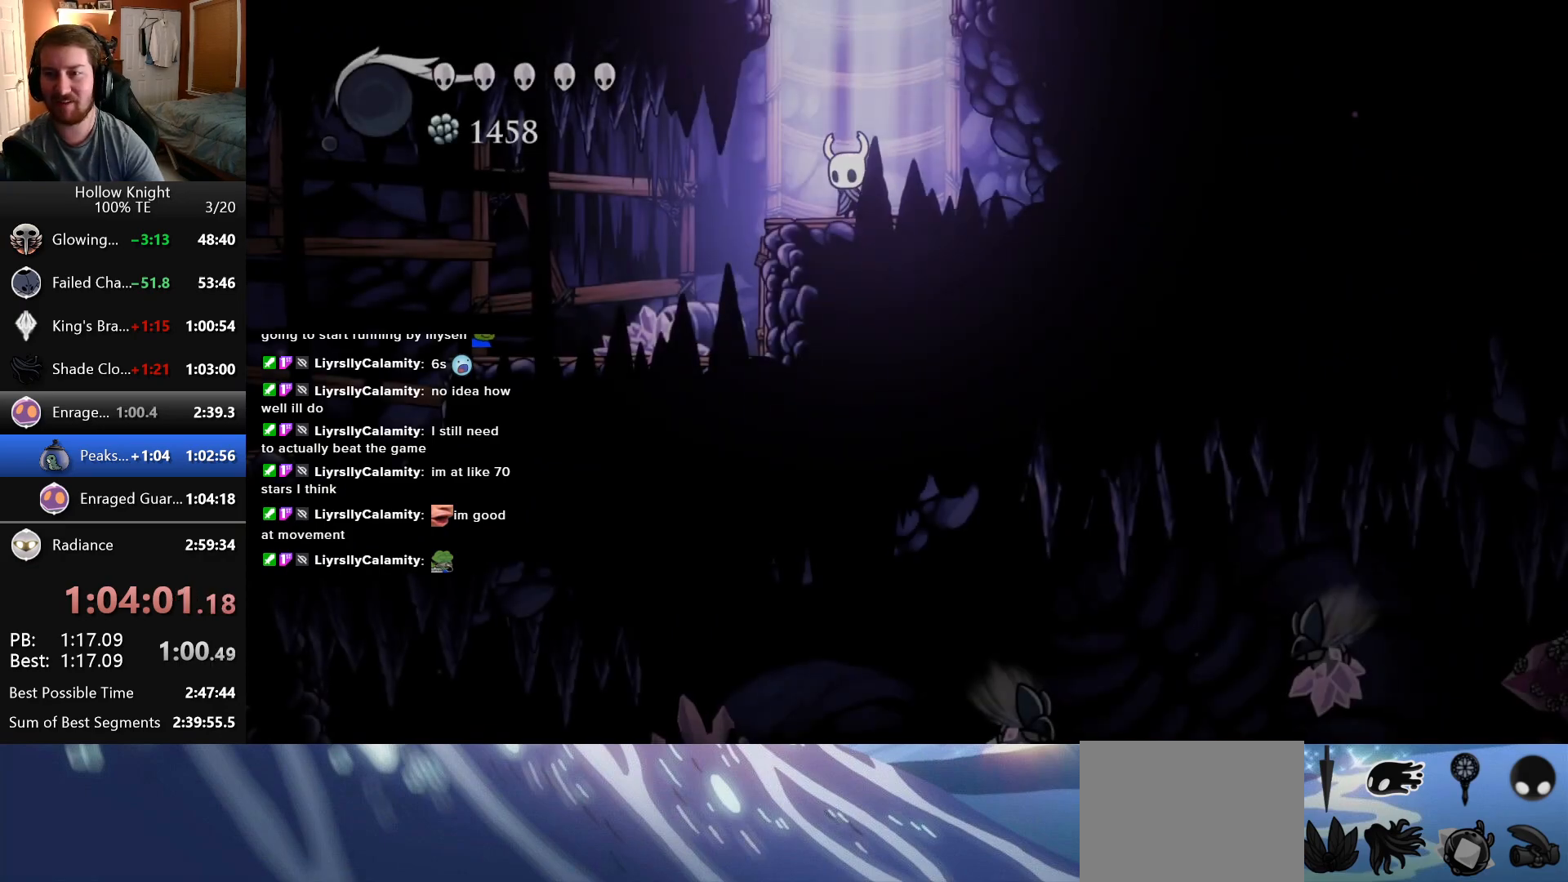
{"keys": ["left"], "events": []}
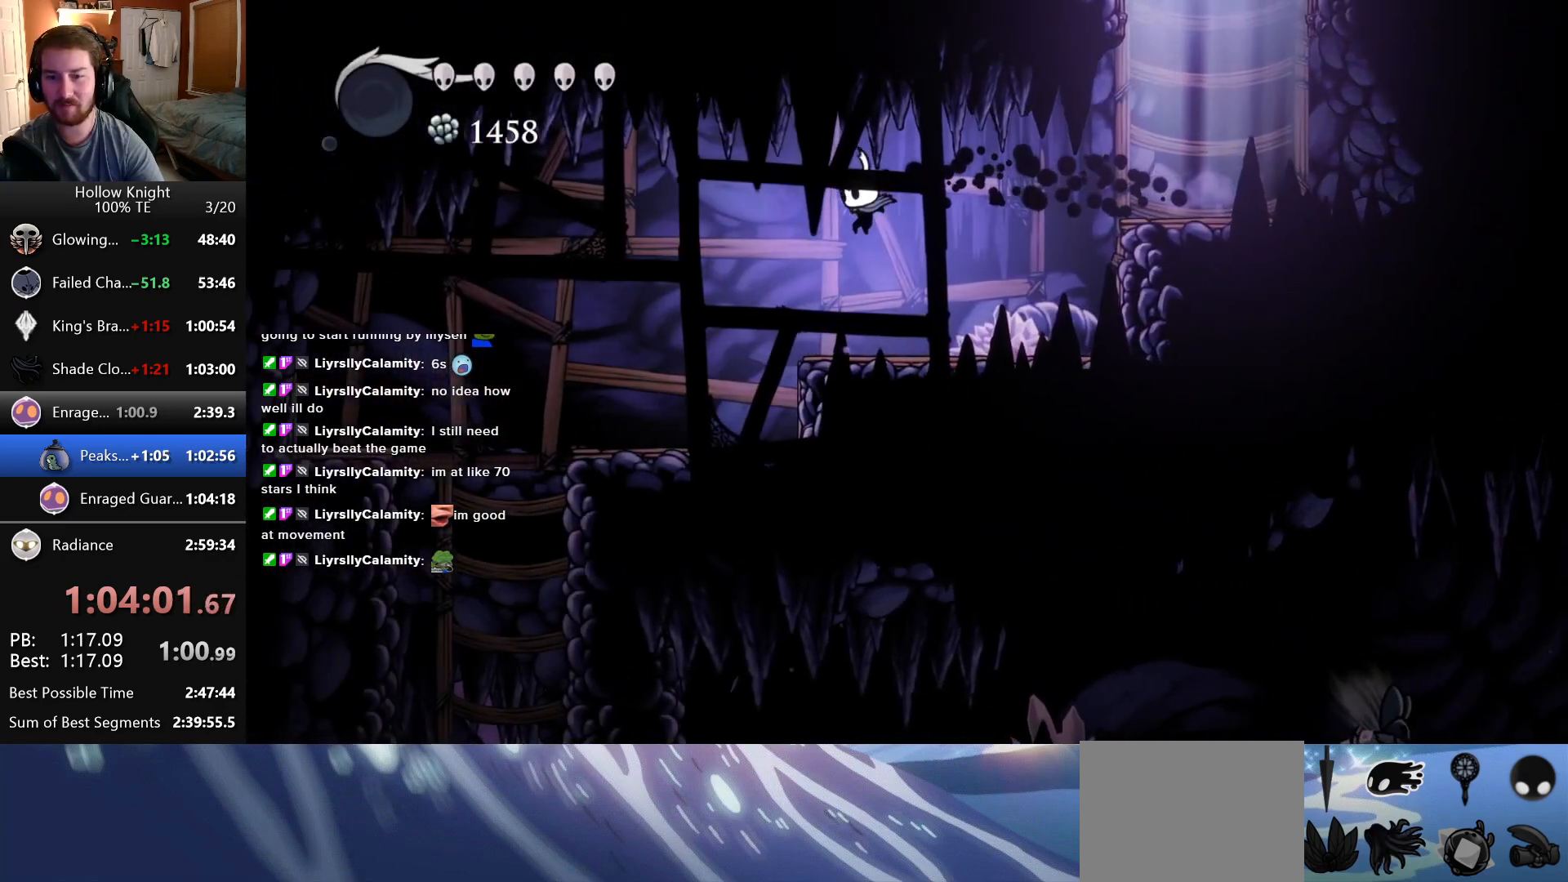
{"keys": ["left"], "events": []}
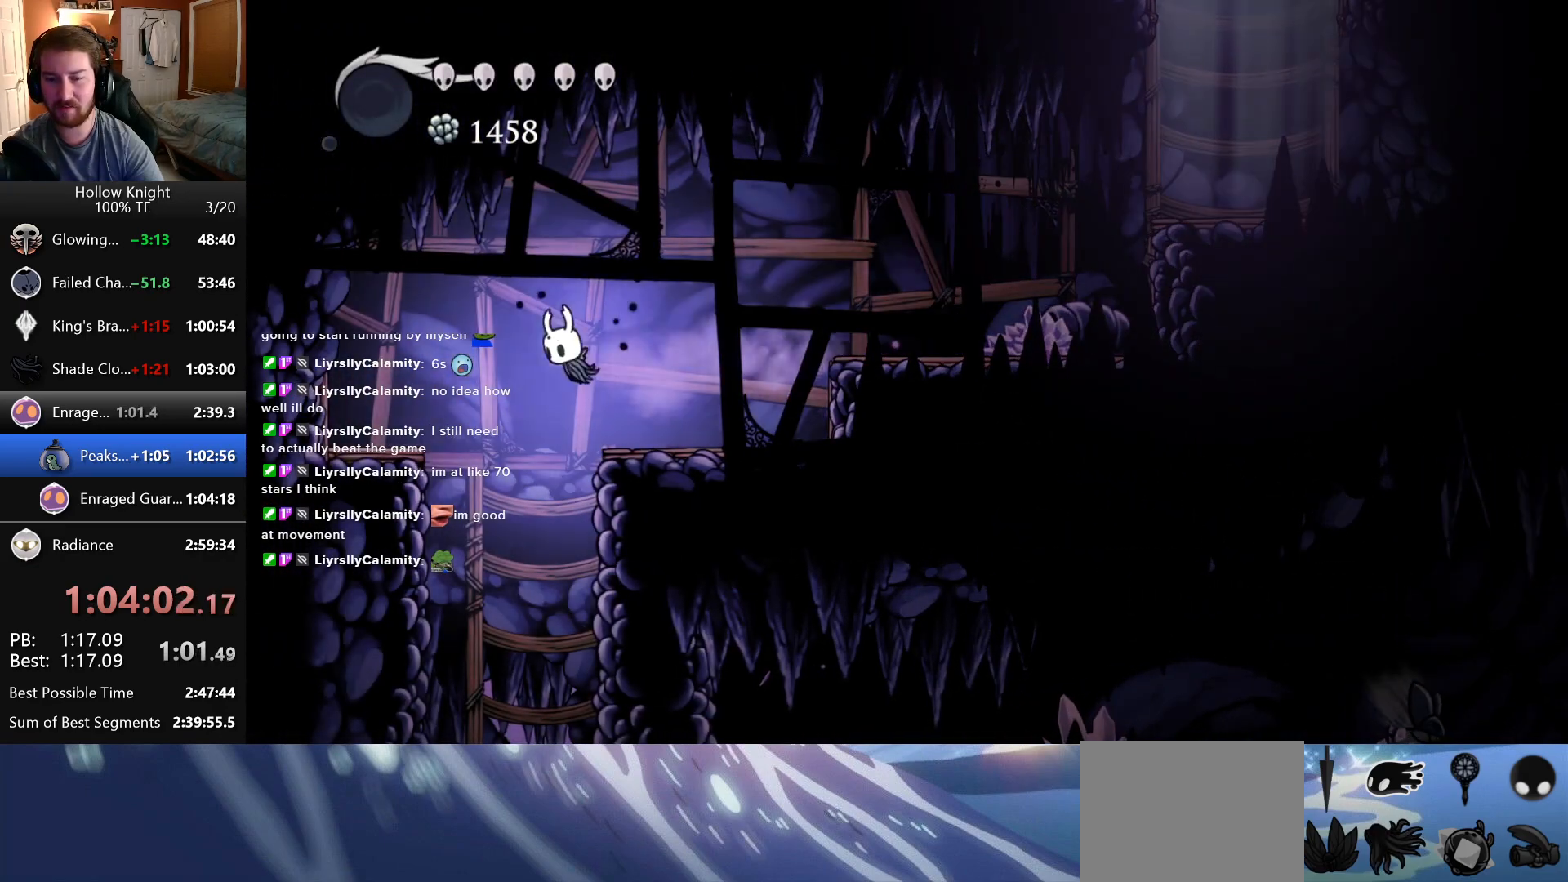
{"keys": ["left"], "events": [[116, "left", "up"], [150, "right", "down"], [483, "left", "down"], [483, "right", "up"]]}
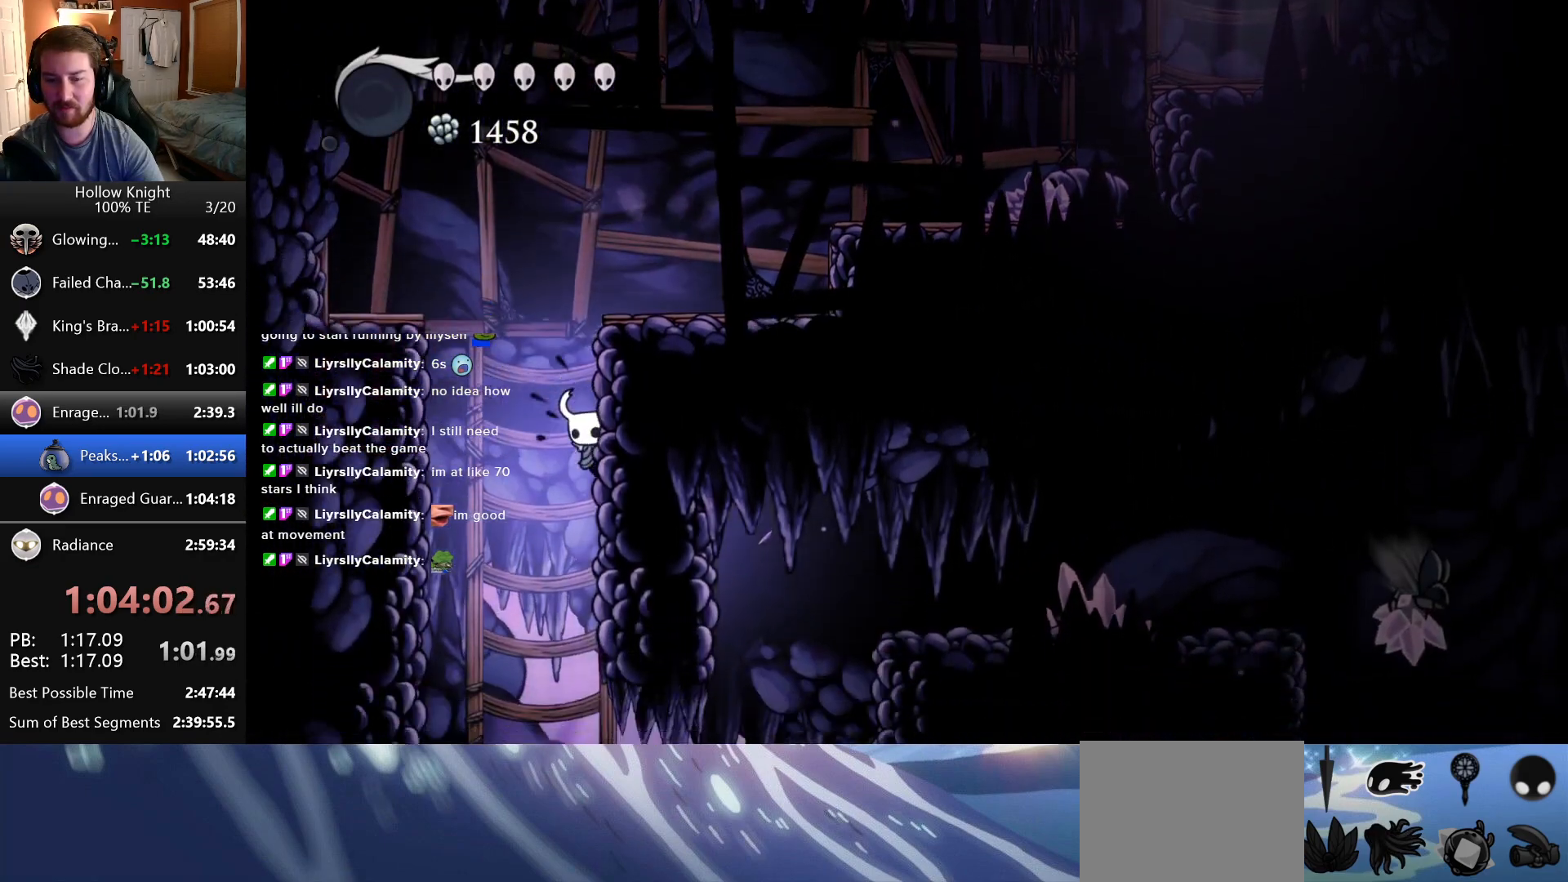
{"keys": ["right"], "events": [[100, "left", "up"], [416, "right", "down"]]}
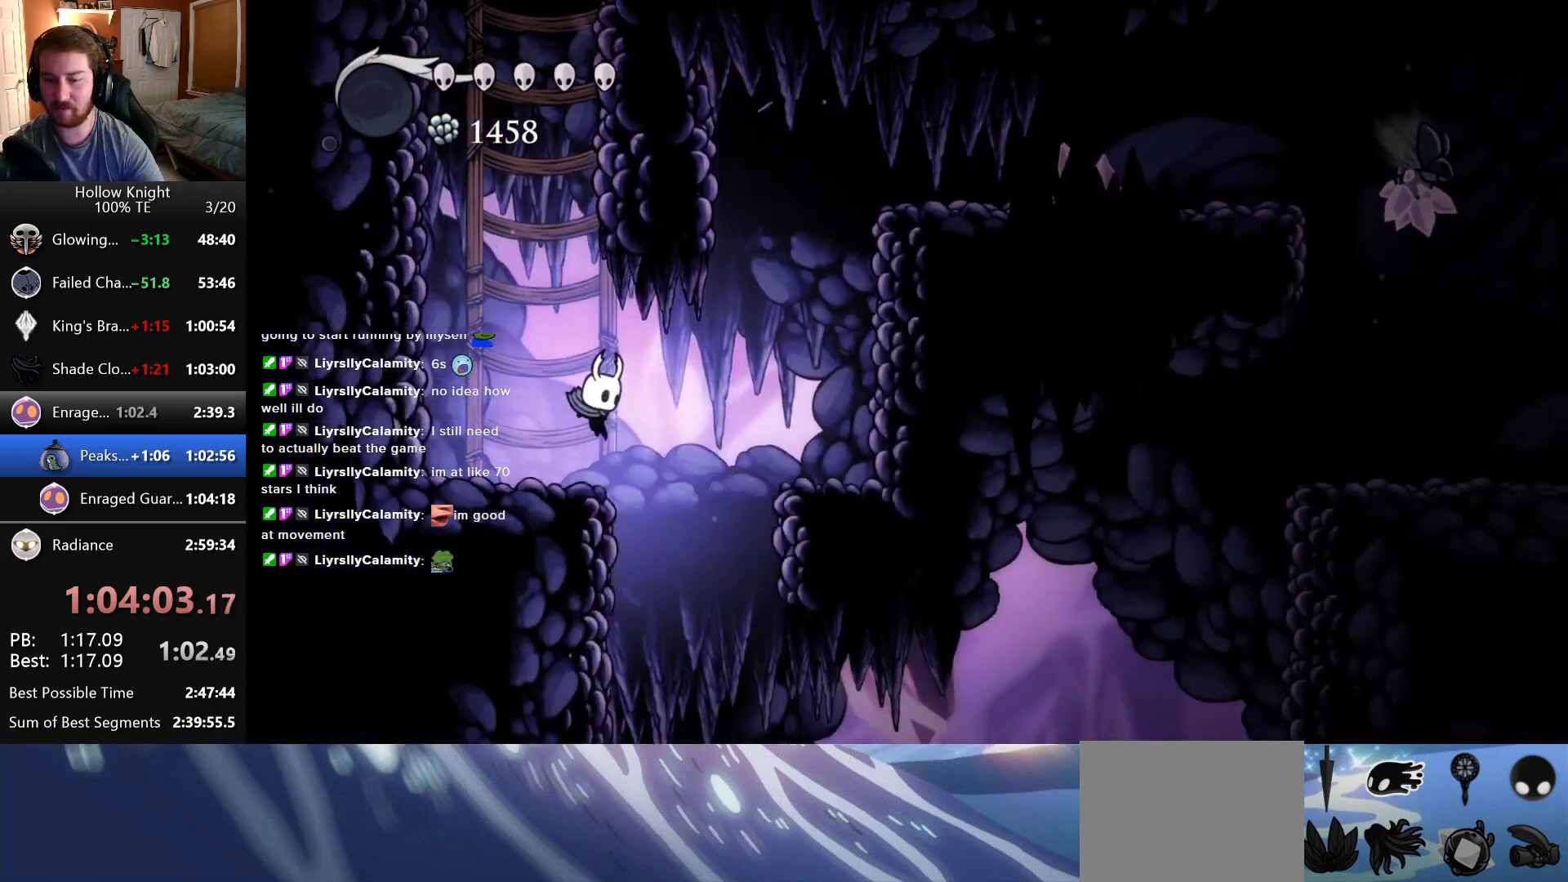
{"keys": ["right"], "events": [[50, "right", "up"], [100, "right", "down"]]}
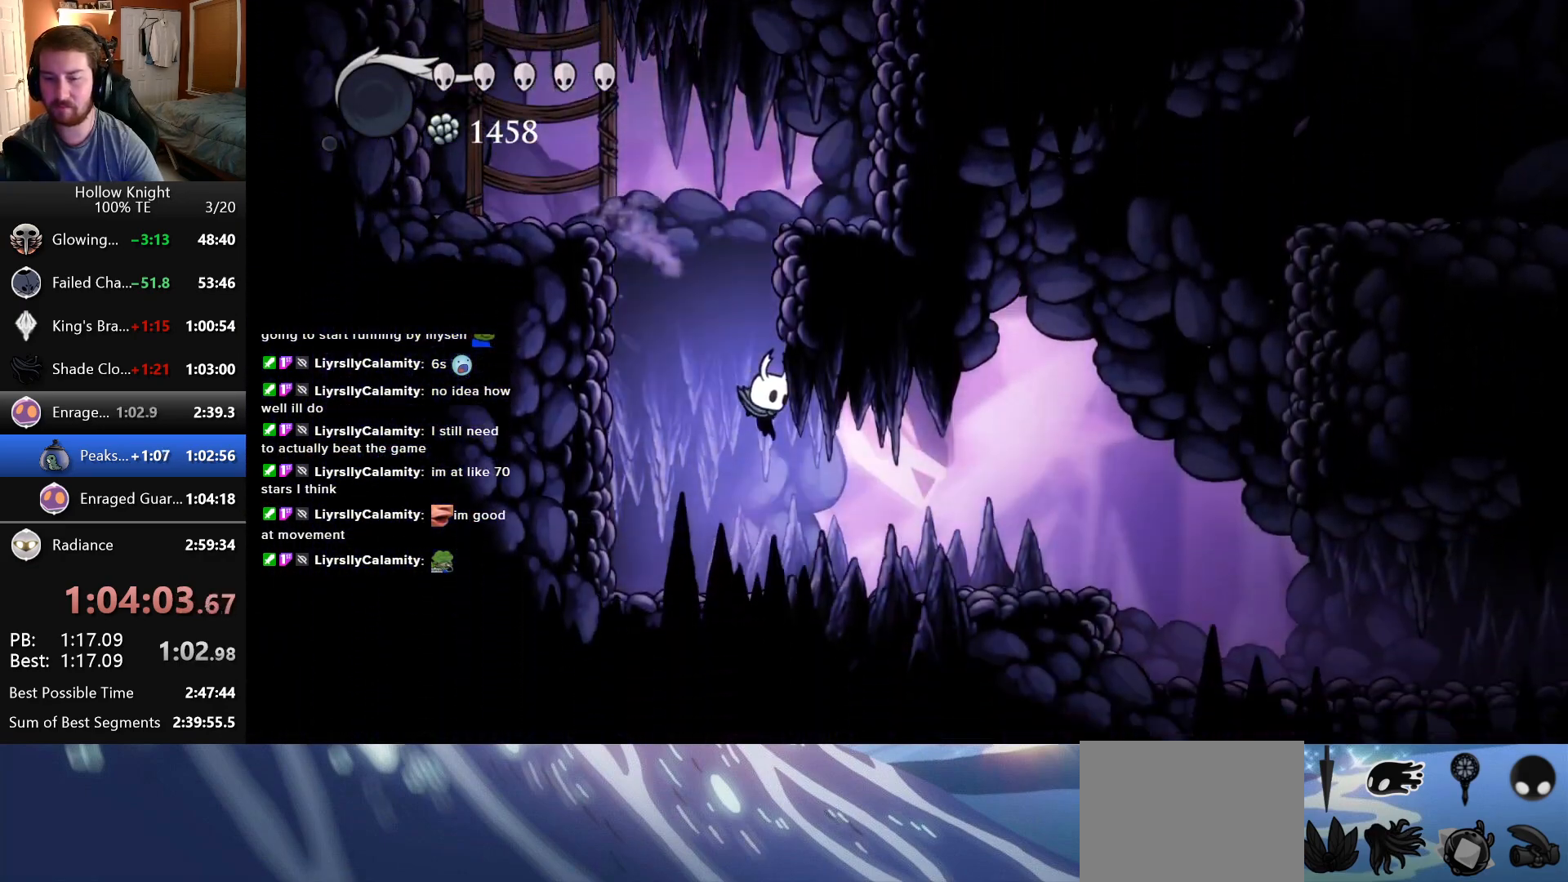
{"keys": ["right"], "events": []}
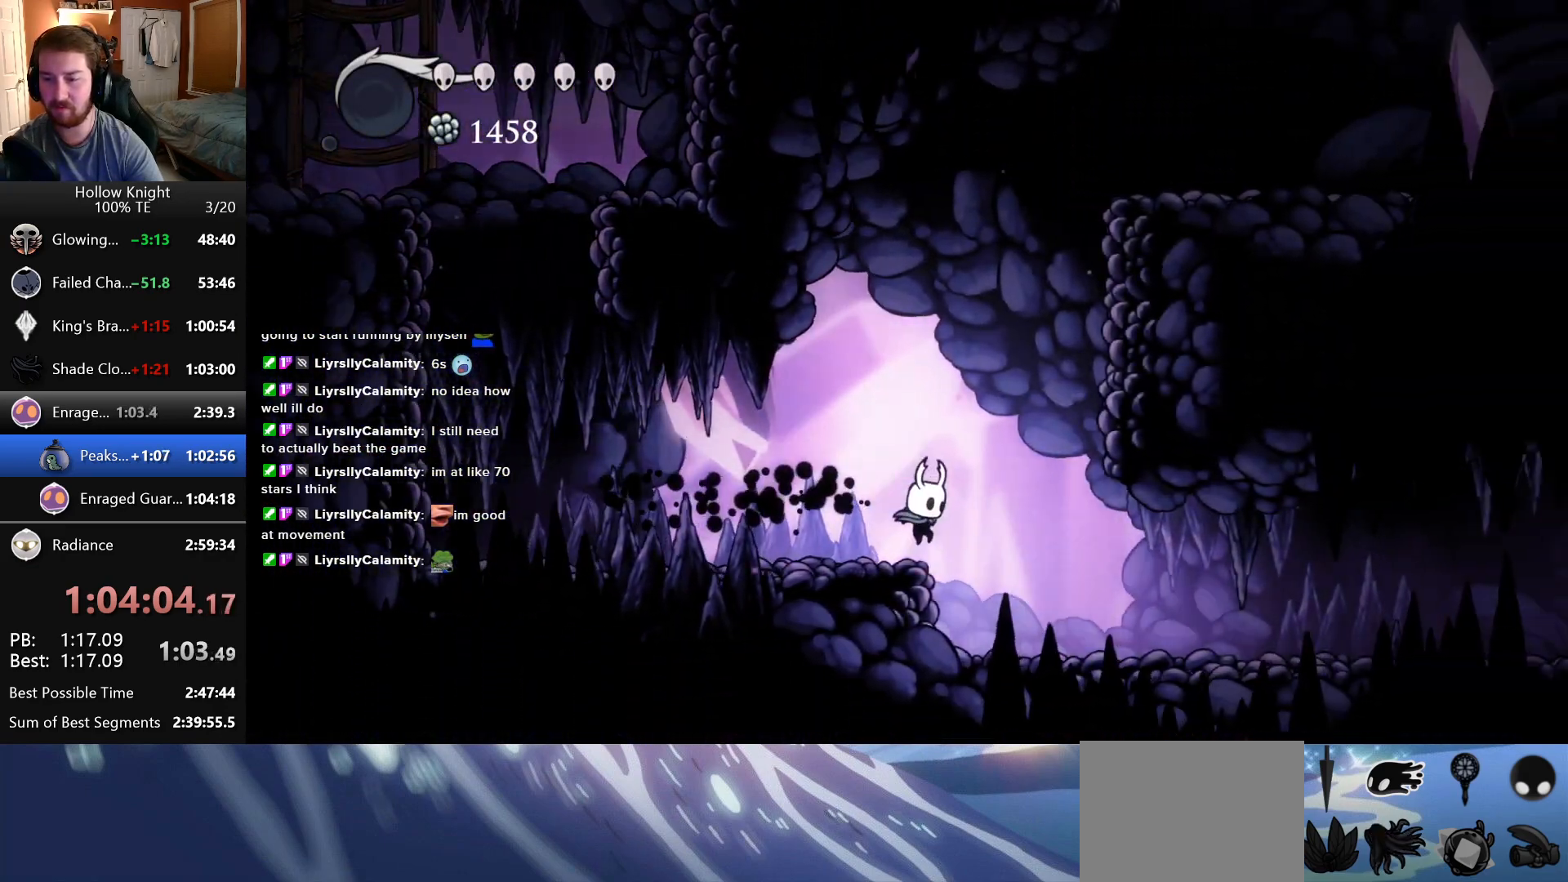
{"keys": ["right"], "events": []}
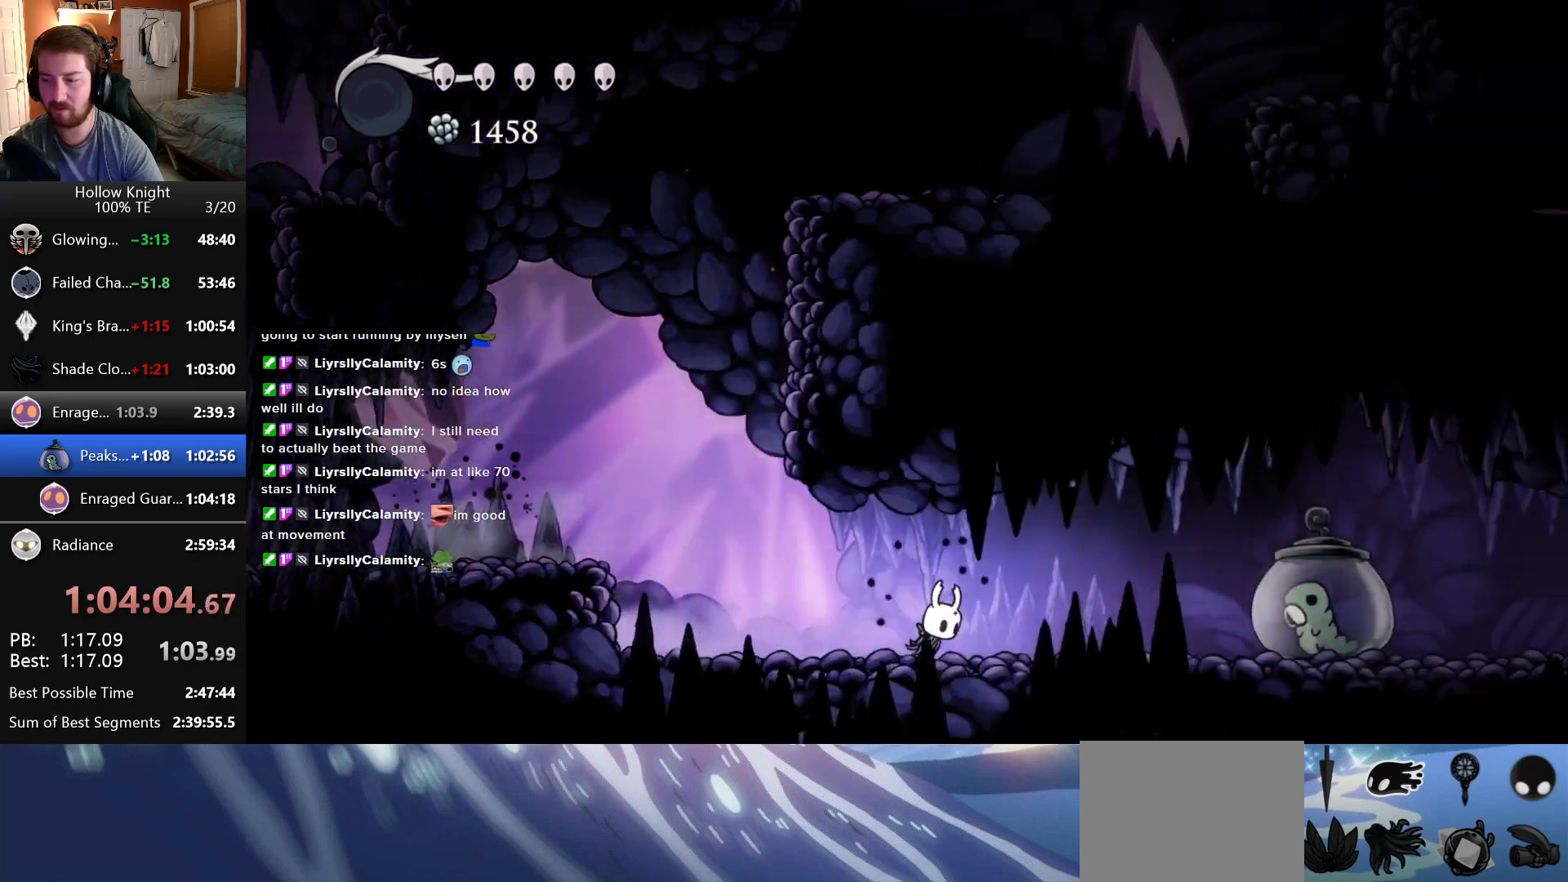
{"keys": ["right"], "events": []}
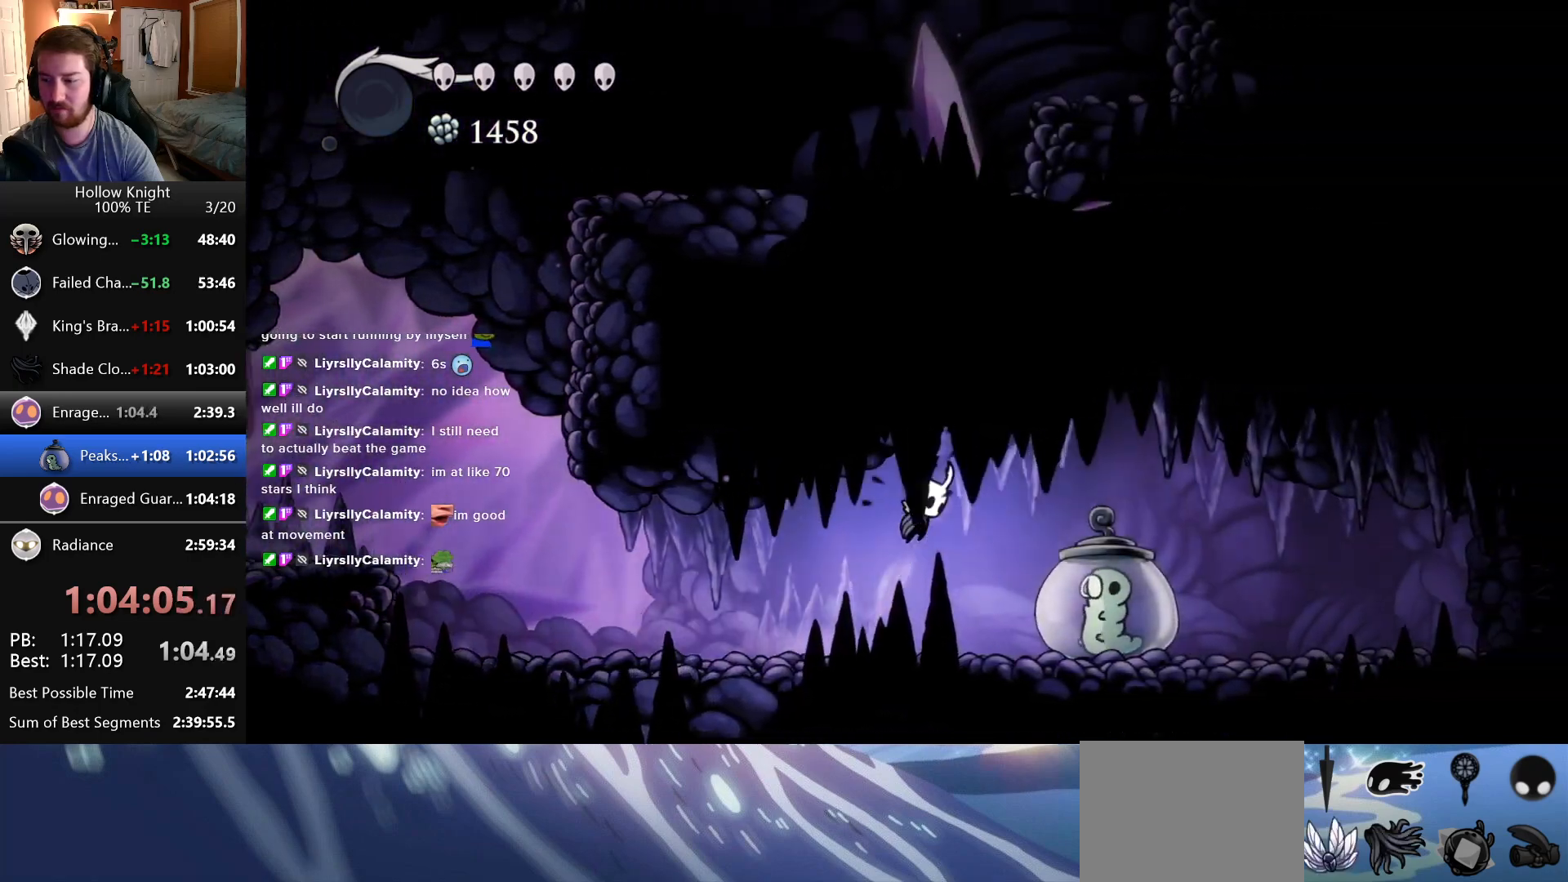
{"keys": ["right"], "events": []}
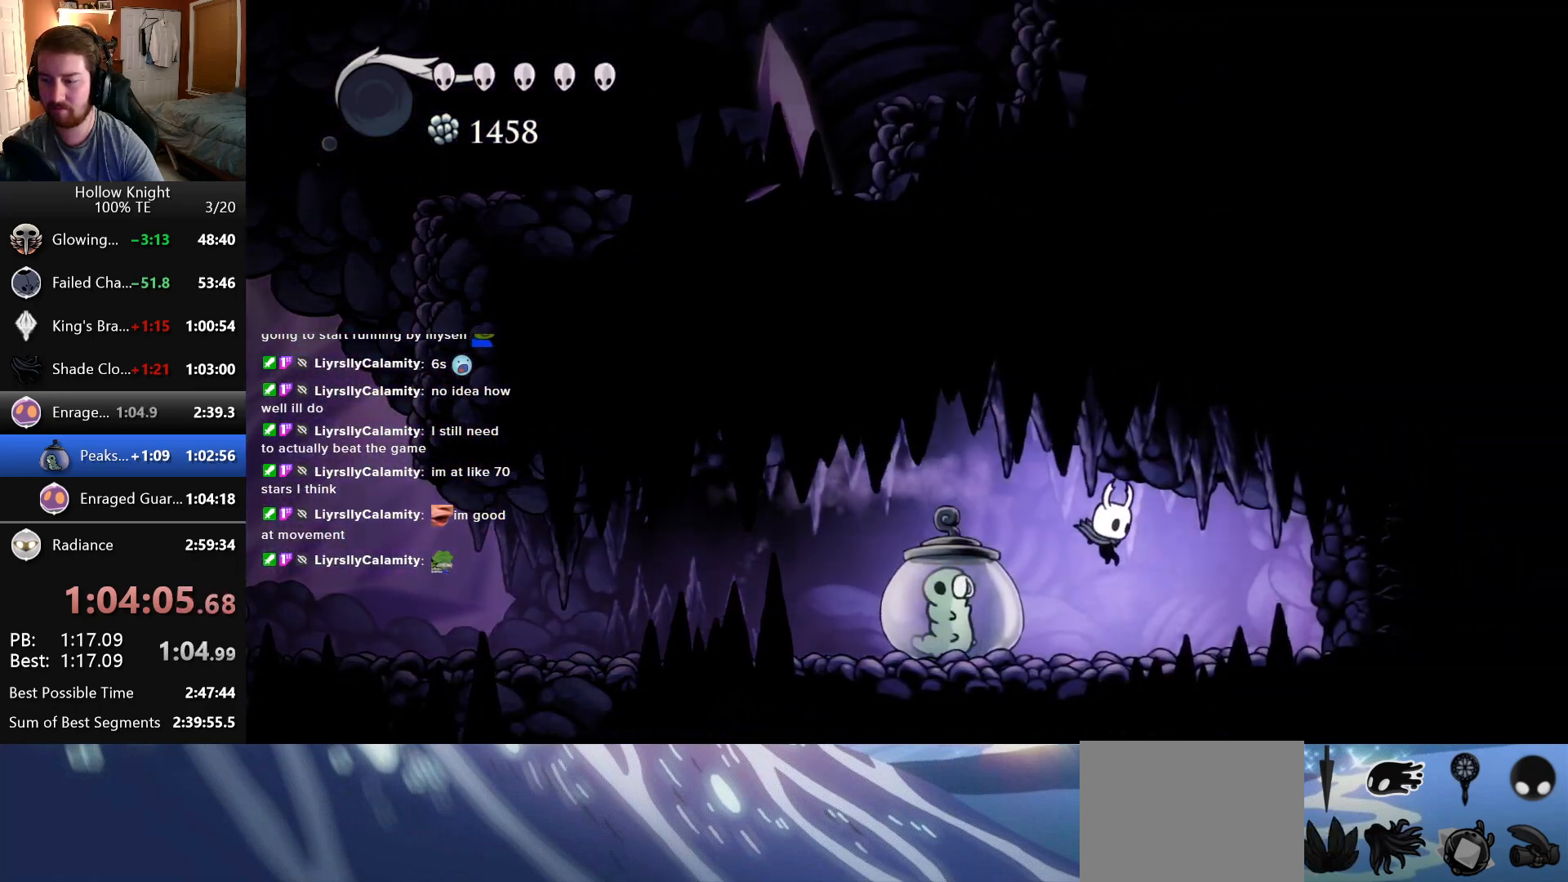
{"keys": ["right", "up"], "events": [[466, "up", "down"]]}
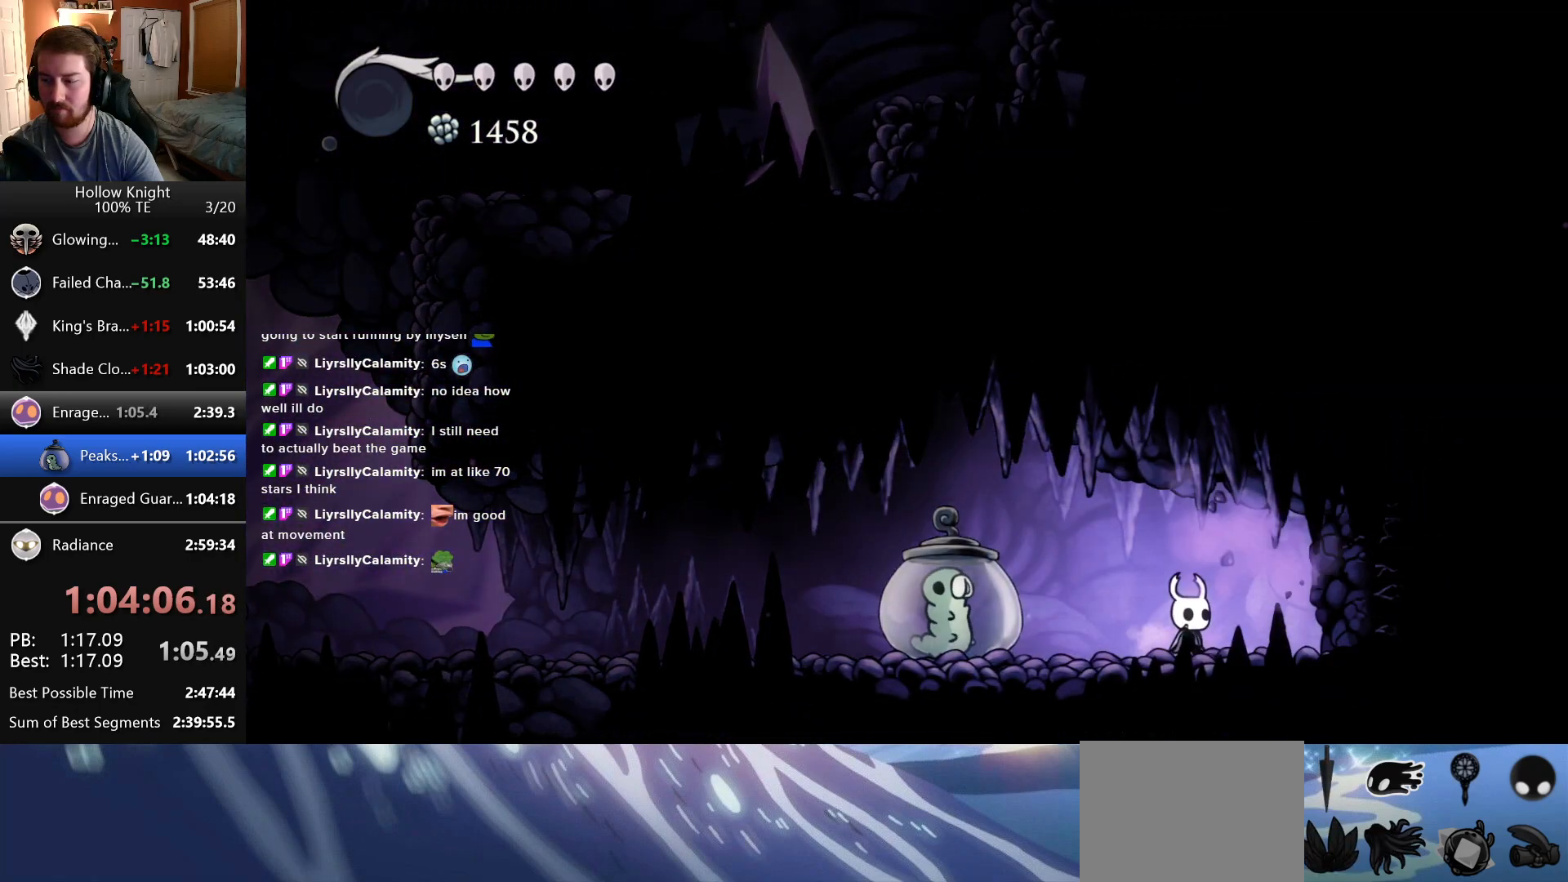
{"keys": ["right", "up"], "events": []}
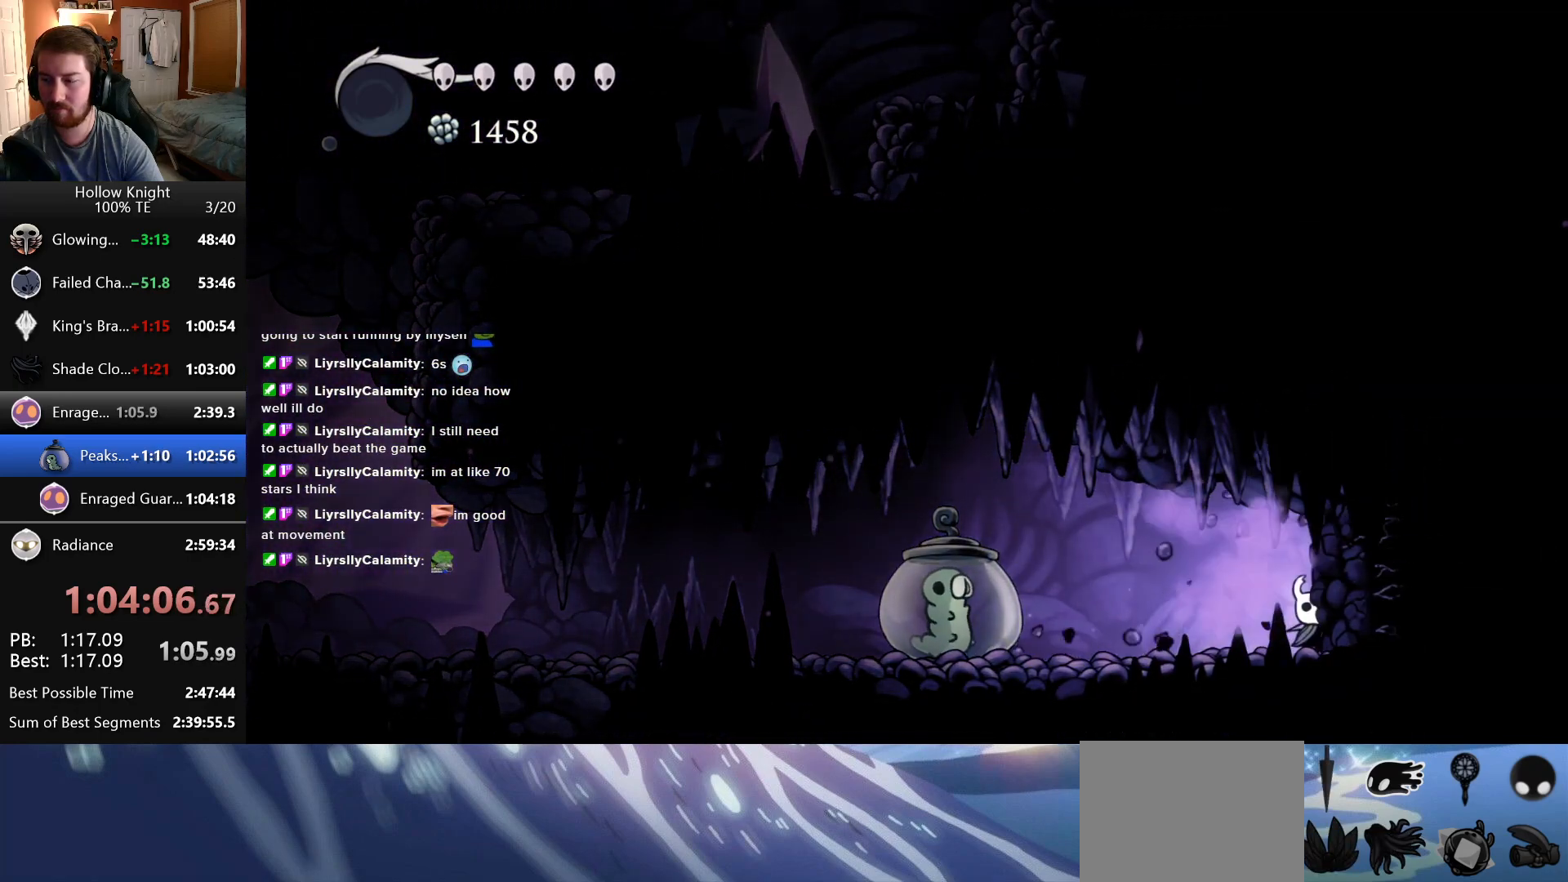
{"keys": ["right", "up"], "events": []}
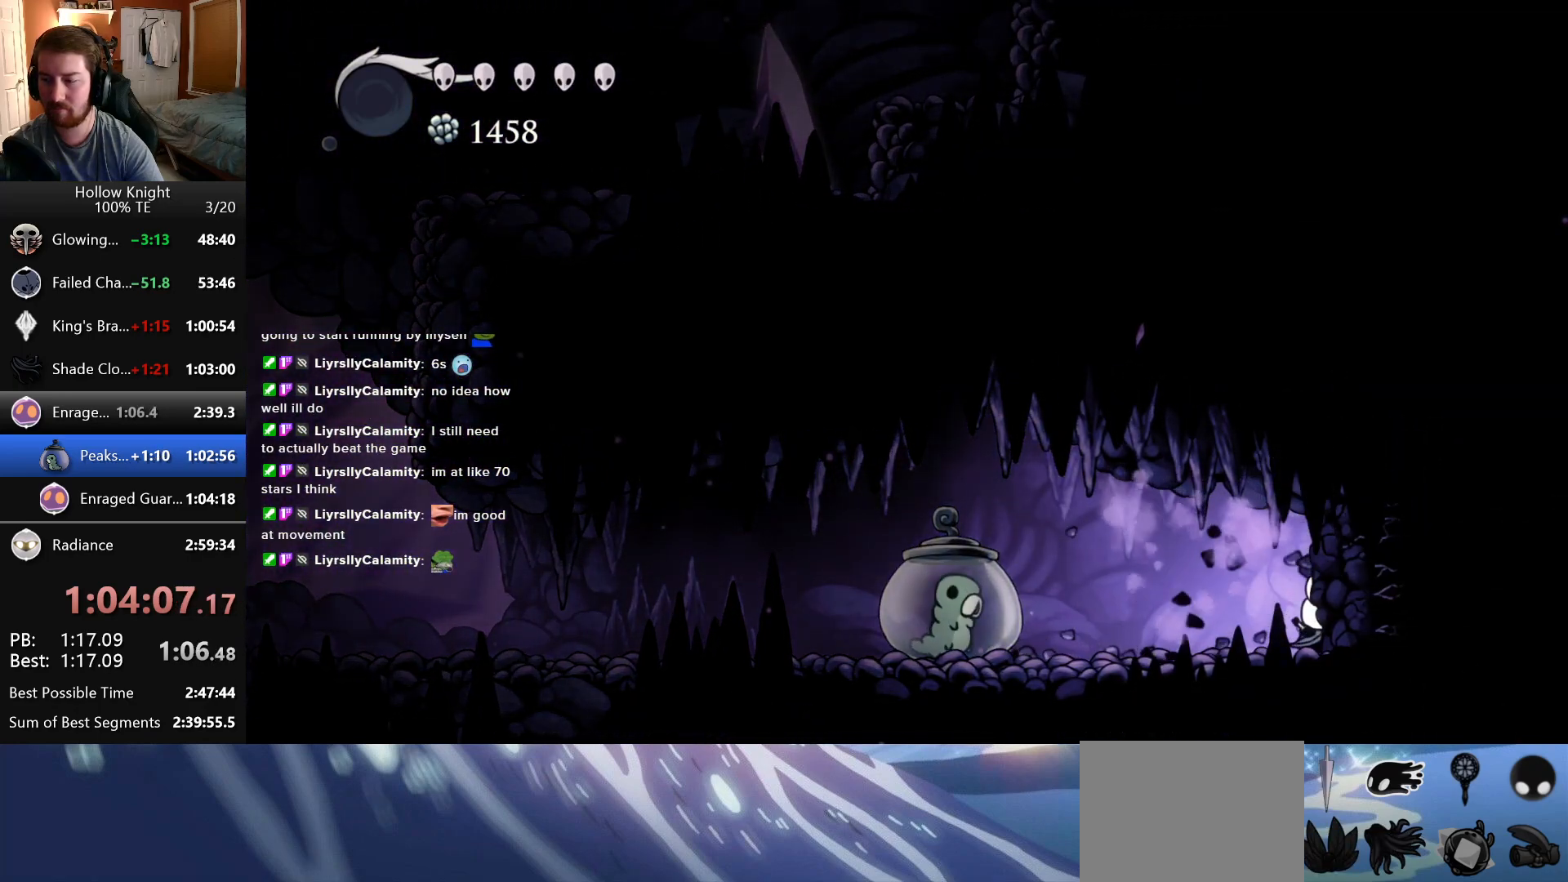
{"keys": ["right"], "events": [[33, "left", "down"], [33, "right", "up"], [266, "up", "up"], [500, "left", "up"], [500, "right", "down"]]}
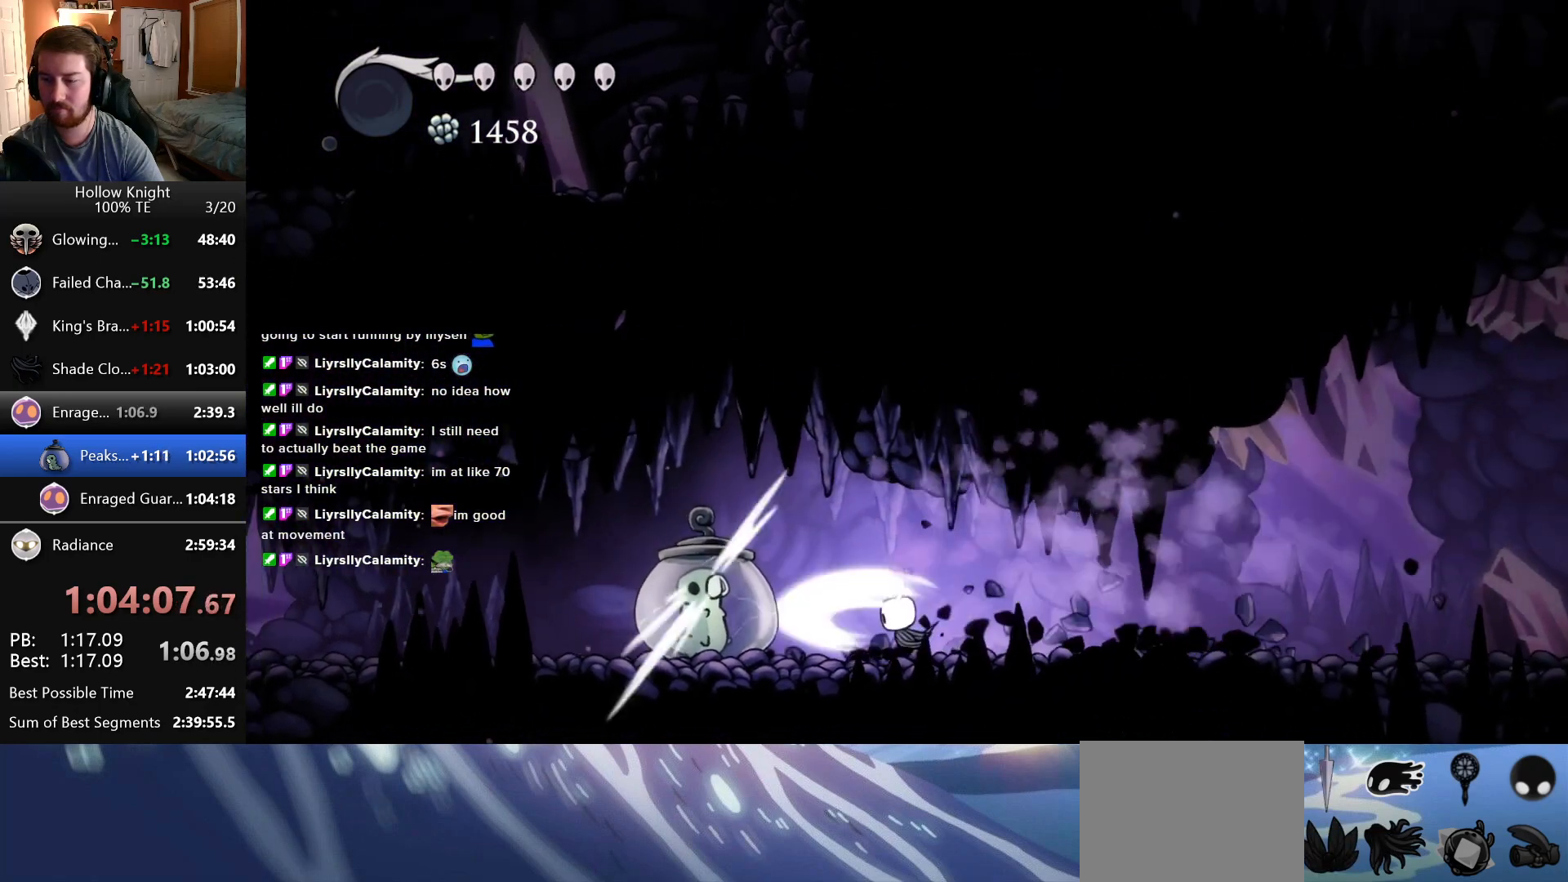
{"keys": ["right"], "events": []}